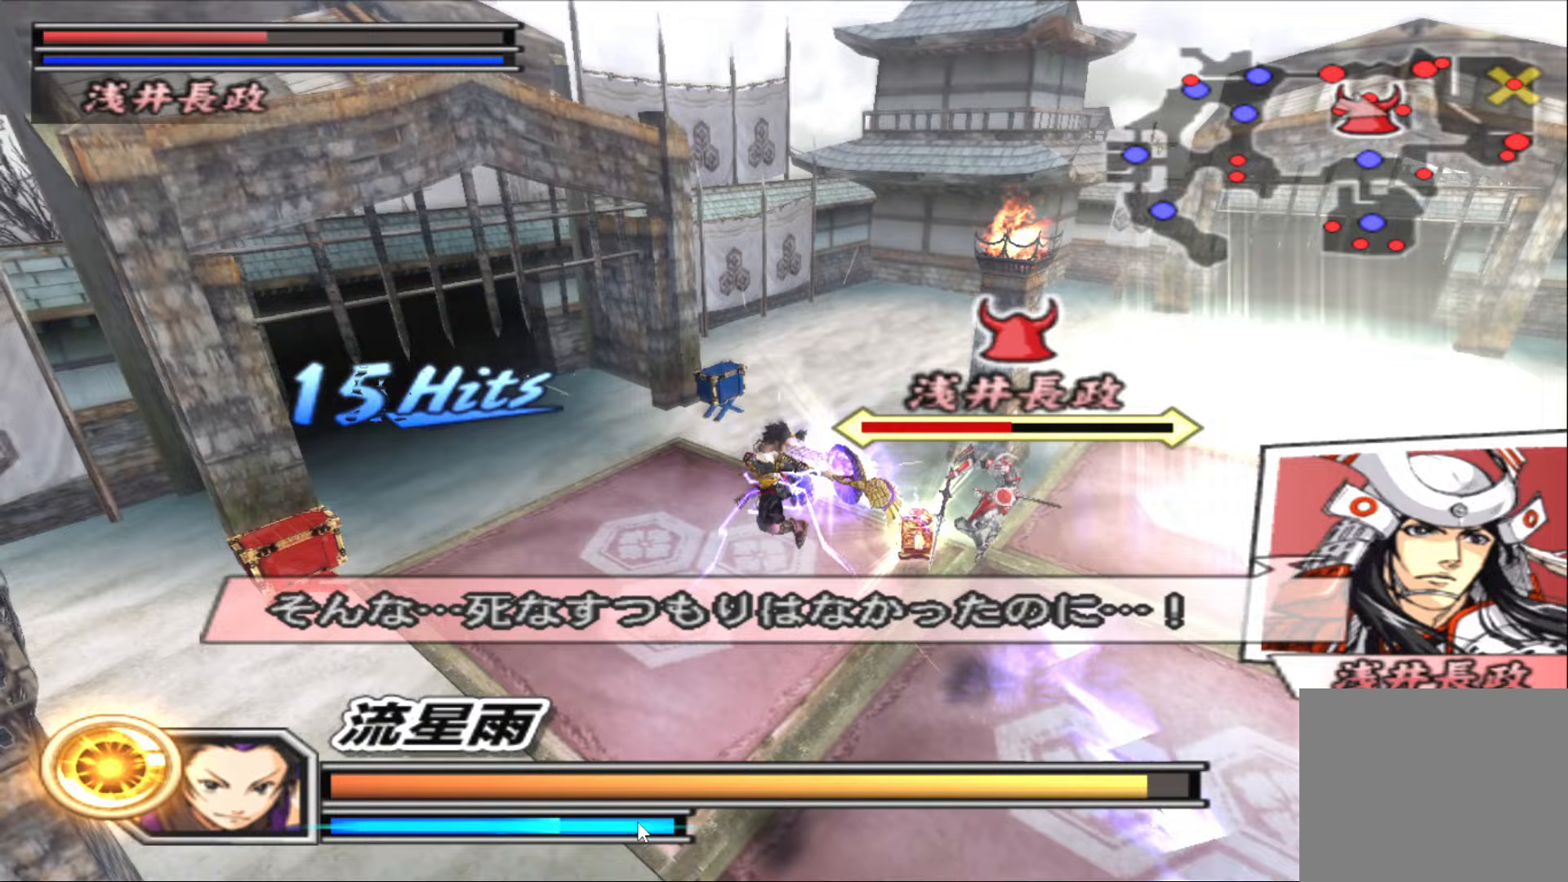
Gameplay with a controller (PlayStation layout); each line is a JSON object with the inputs held at the frame after it. "events" lists button and stick changes between this image and that frame as [ms after this image, input, new state], when the widget could be followed in between.
{"buttons": [], "left_stick": "left", "right_stick": "center", "events": [[67, "TRIANGLE", "up"], [150, "TRIANGLE", "down"], [267, "TRIANGLE", "up"], [350, "TRIANGLE", "down"], [367, "left_stick", "up-left"], [433, "left_stick", "left"], [450, "TRIANGLE", "up"]]}
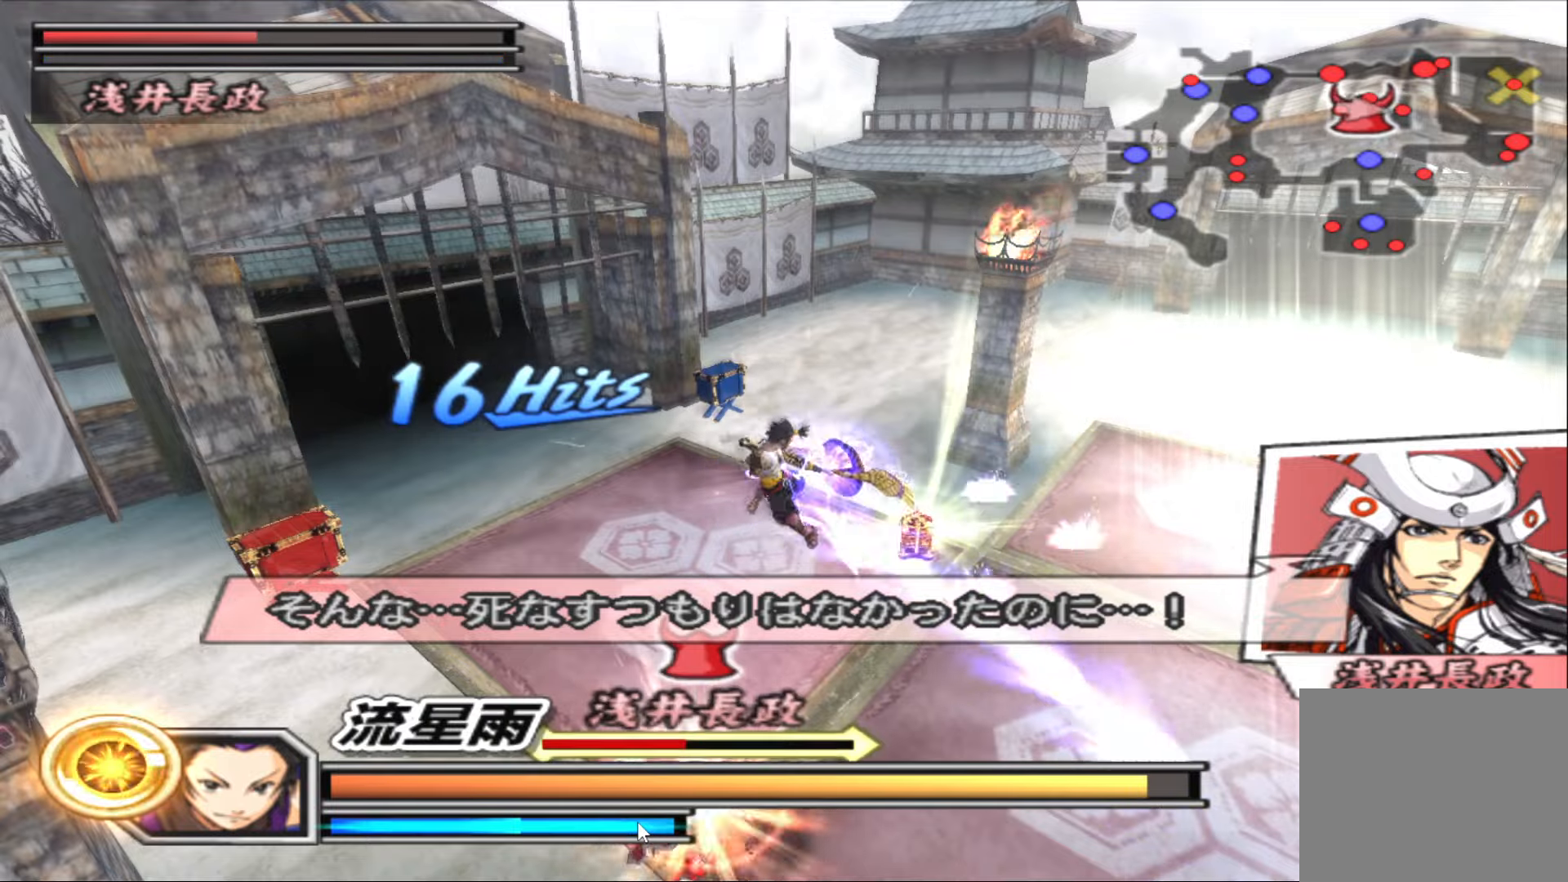
{"buttons": ["TRIANGLE"], "left_stick": "down-left", "right_stick": "center", "events": [[50, "TRIANGLE", "down"], [133, "TRIANGLE", "up"], [183, "TRIANGLE", "down"], [350, "TRIANGLE", "up"], [367, "left_stick", "down-left"], [383, "TRIANGLE", "down"]]}
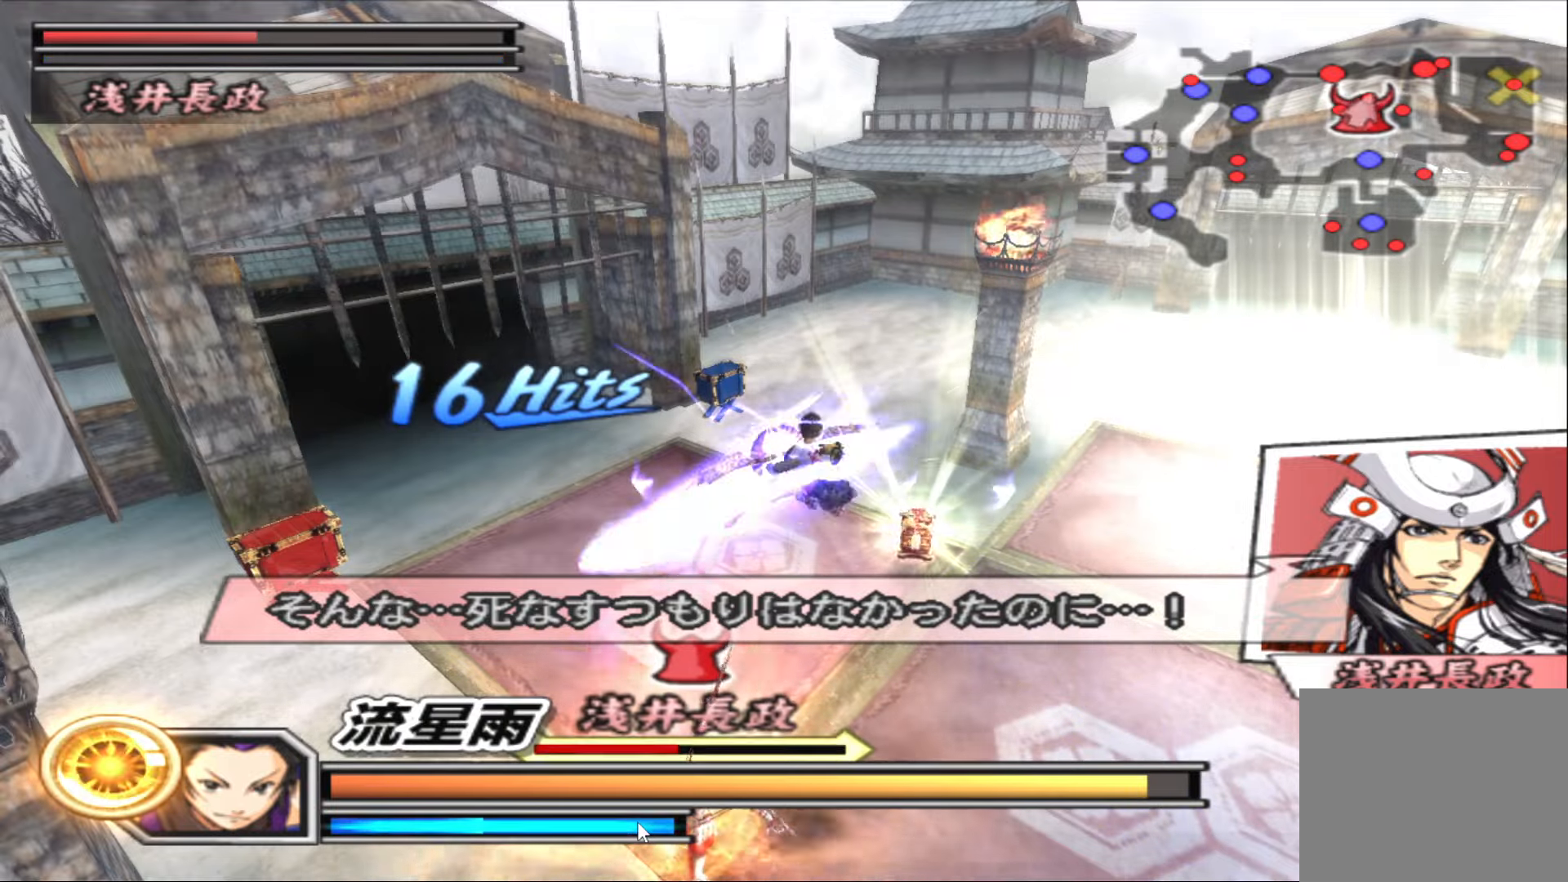
{"buttons": ["TRIANGLE"], "left_stick": "down", "right_stick": "center", "events": [[50, "TRIANGLE", "up"], [83, "TRIANGLE", "down"], [183, "left_stick", "down"], [217, "TRIANGLE", "up"], [283, "TRIANGLE", "down"], [383, "TRIANGLE", "up"], [467, "TRIANGLE", "down"]]}
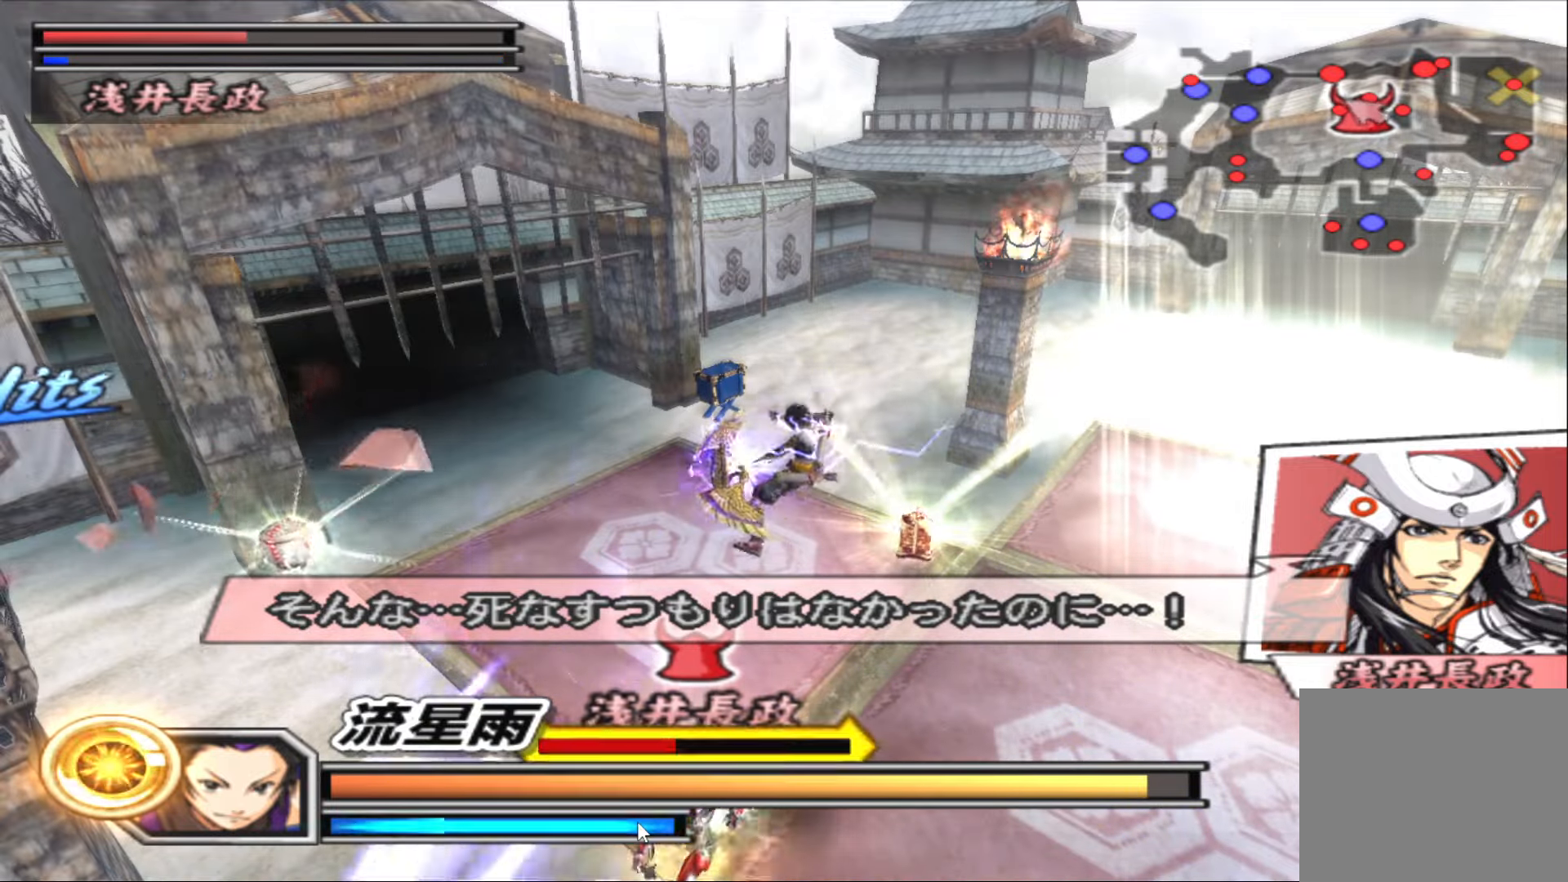
{"buttons": [], "left_stick": "center", "right_stick": "center", "events": [[67, "TRIANGLE", "up"], [167, "TRIANGLE", "down"], [217, "TRIANGLE", "up"], [250, "left_stick", "center"], [350, "TRIANGLE", "down"], [400, "TRIANGLE", "up"]]}
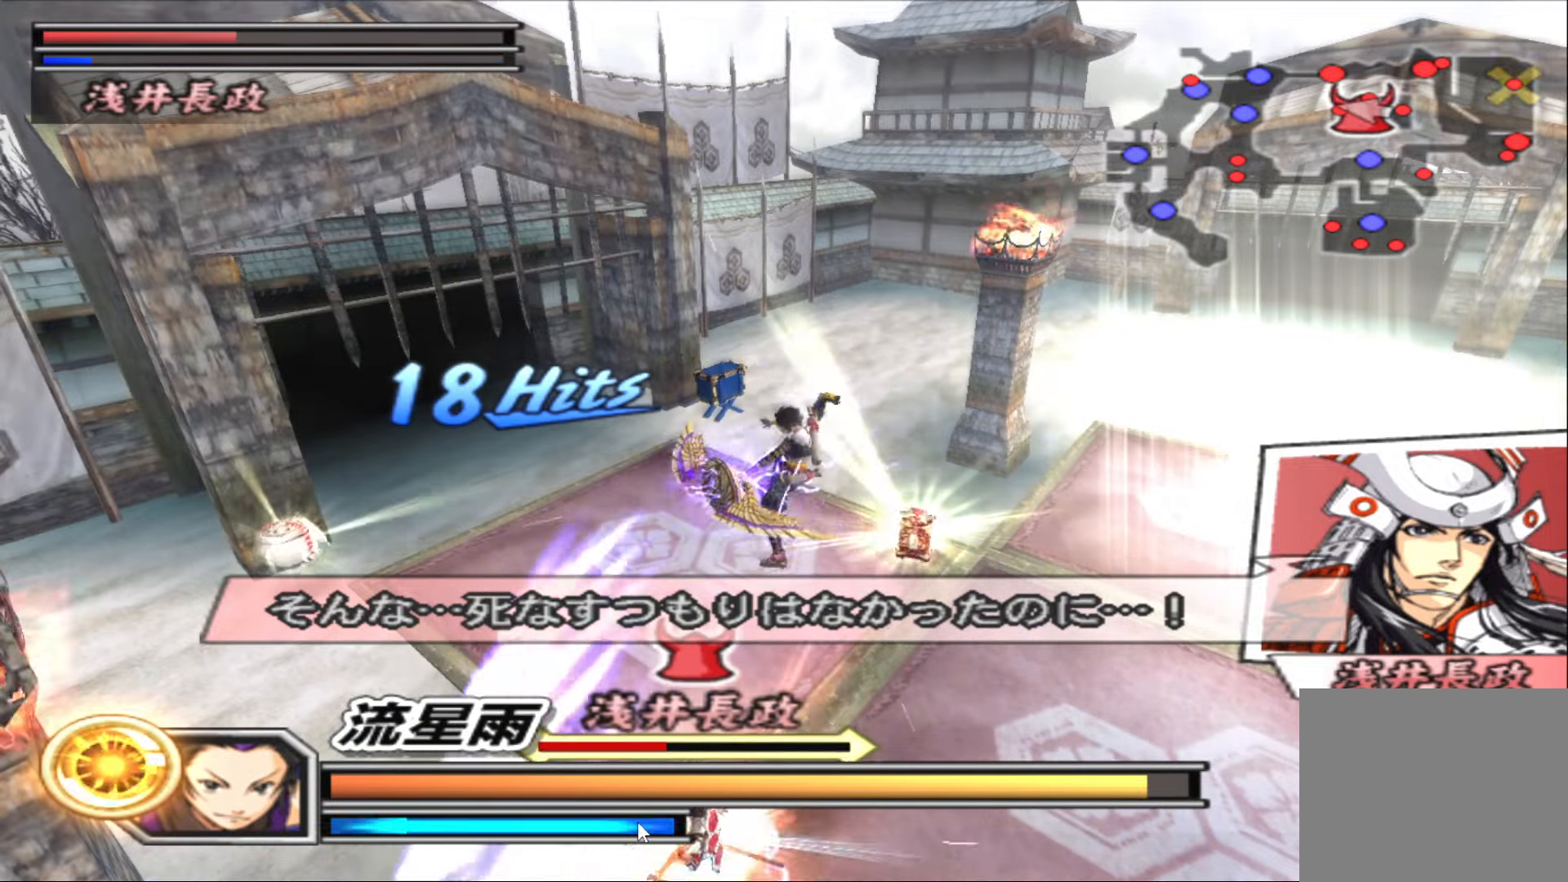
{"buttons": [], "left_stick": "center", "right_stick": "center", "events": [[33, "TRIANGLE", "down"], [100, "TRIANGLE", "up"], [183, "TRIANGLE", "down"], [283, "TRIANGLE", "up"], [367, "TRIANGLE", "down"], [450, "TRIANGLE", "up"]]}
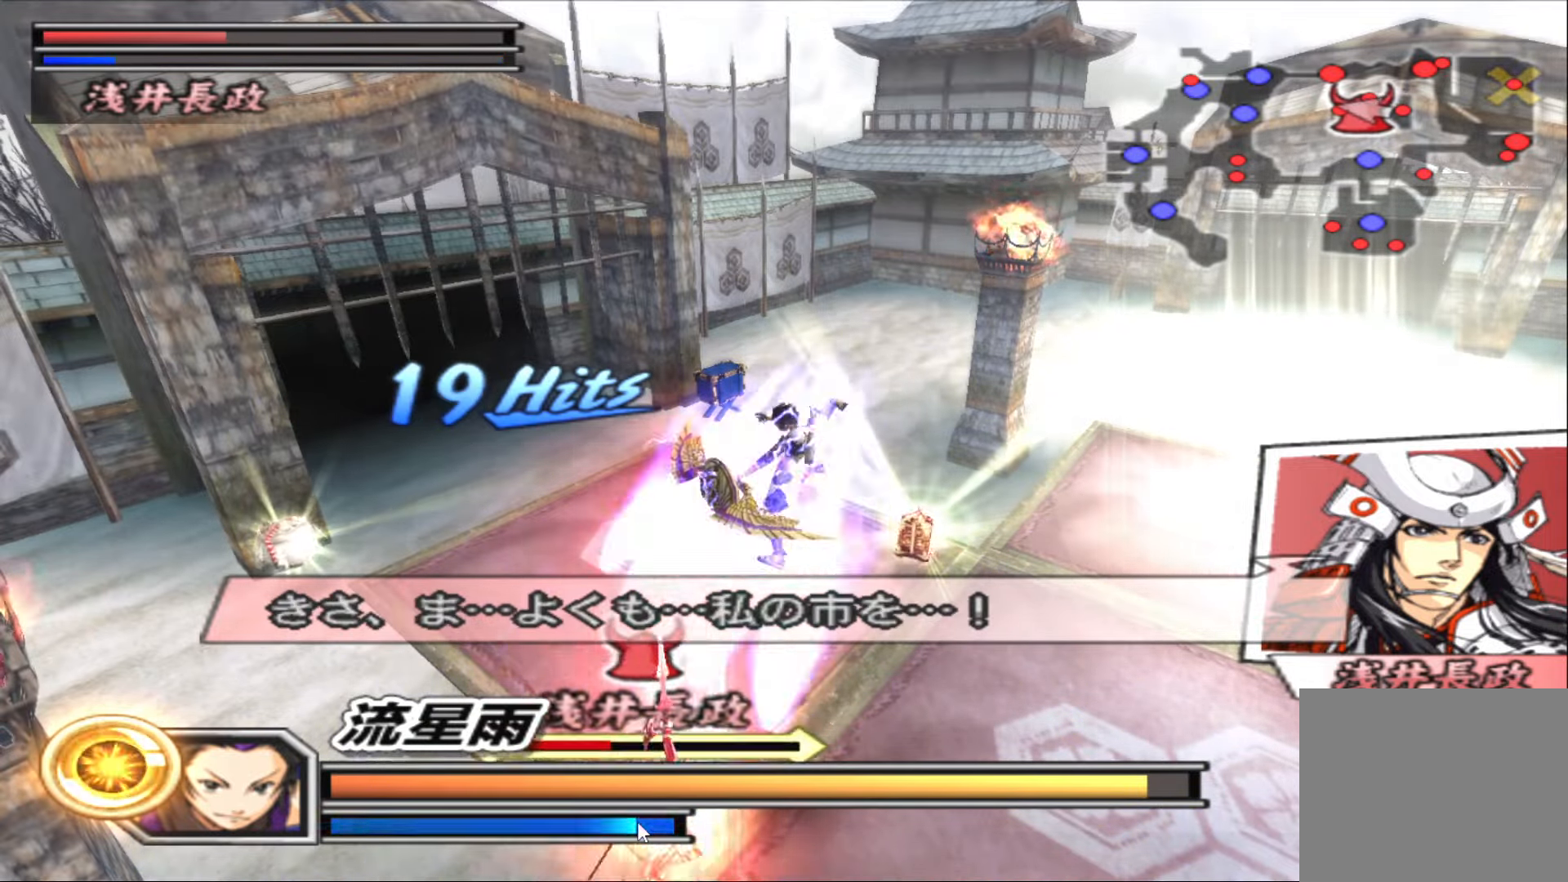
{"buttons": [], "left_stick": "center", "right_stick": "left", "events": [[17, "TRIANGLE", "down"], [133, "TRIANGLE", "up"], [200, "TRIANGLE", "down"], [317, "TRIANGLE", "up"], [383, "TRIANGLE", "down"], [467, "right_stick", "left"], [500, "TRIANGLE", "up"]]}
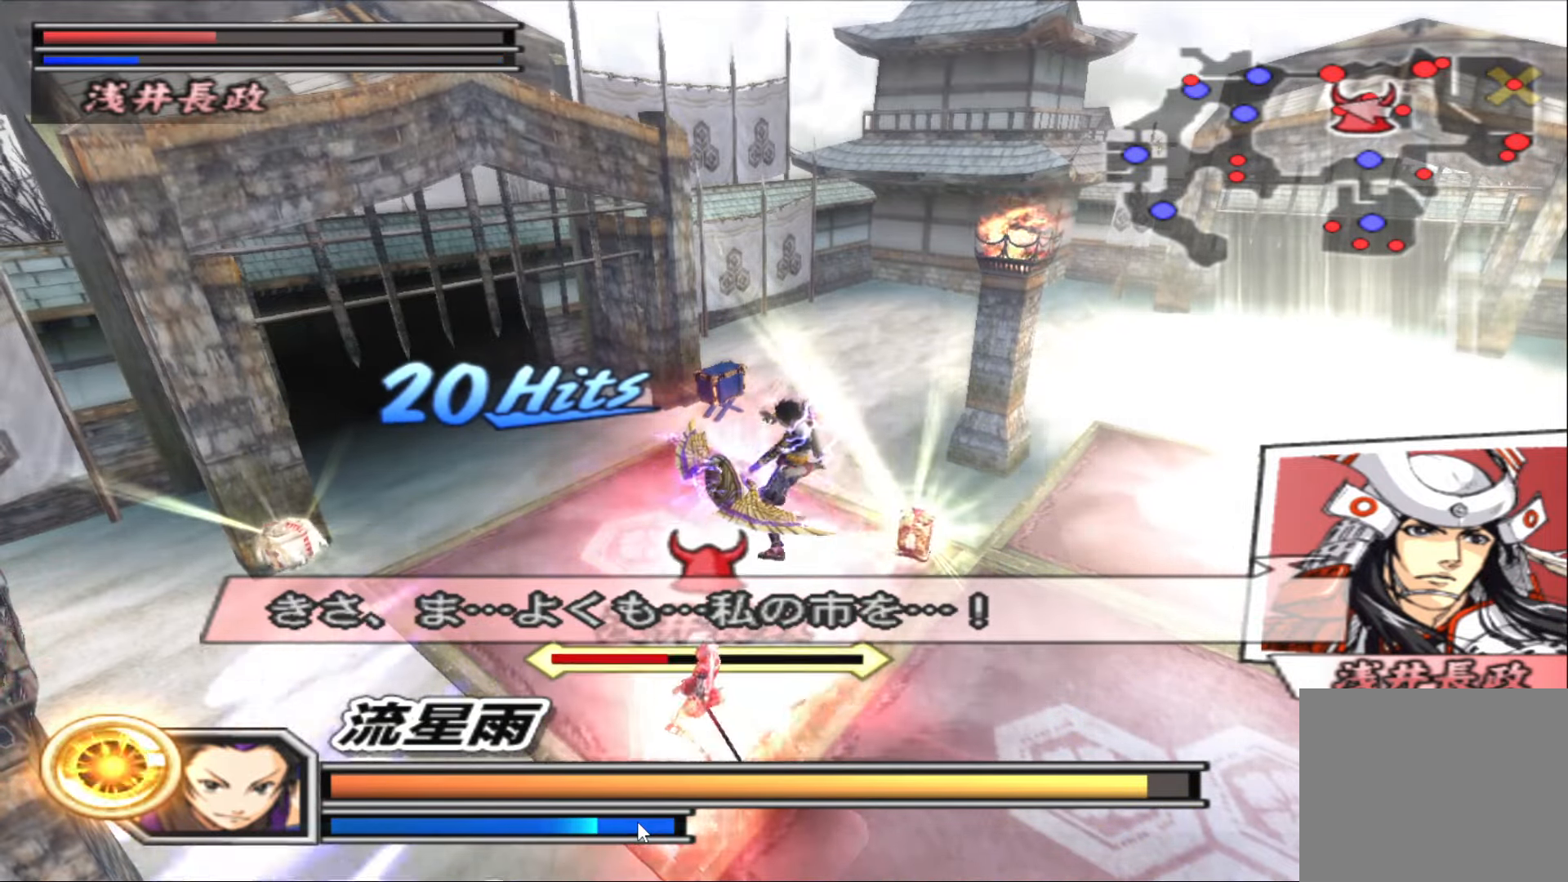
{"buttons": ["TRIANGLE"], "left_stick": "center", "right_stick": "left", "events": [[50, "TRIANGLE", "down"], [167, "TRIANGLE", "up"], [217, "TRIANGLE", "down"], [333, "TRIANGLE", "up"], [433, "TRIANGLE", "down"]]}
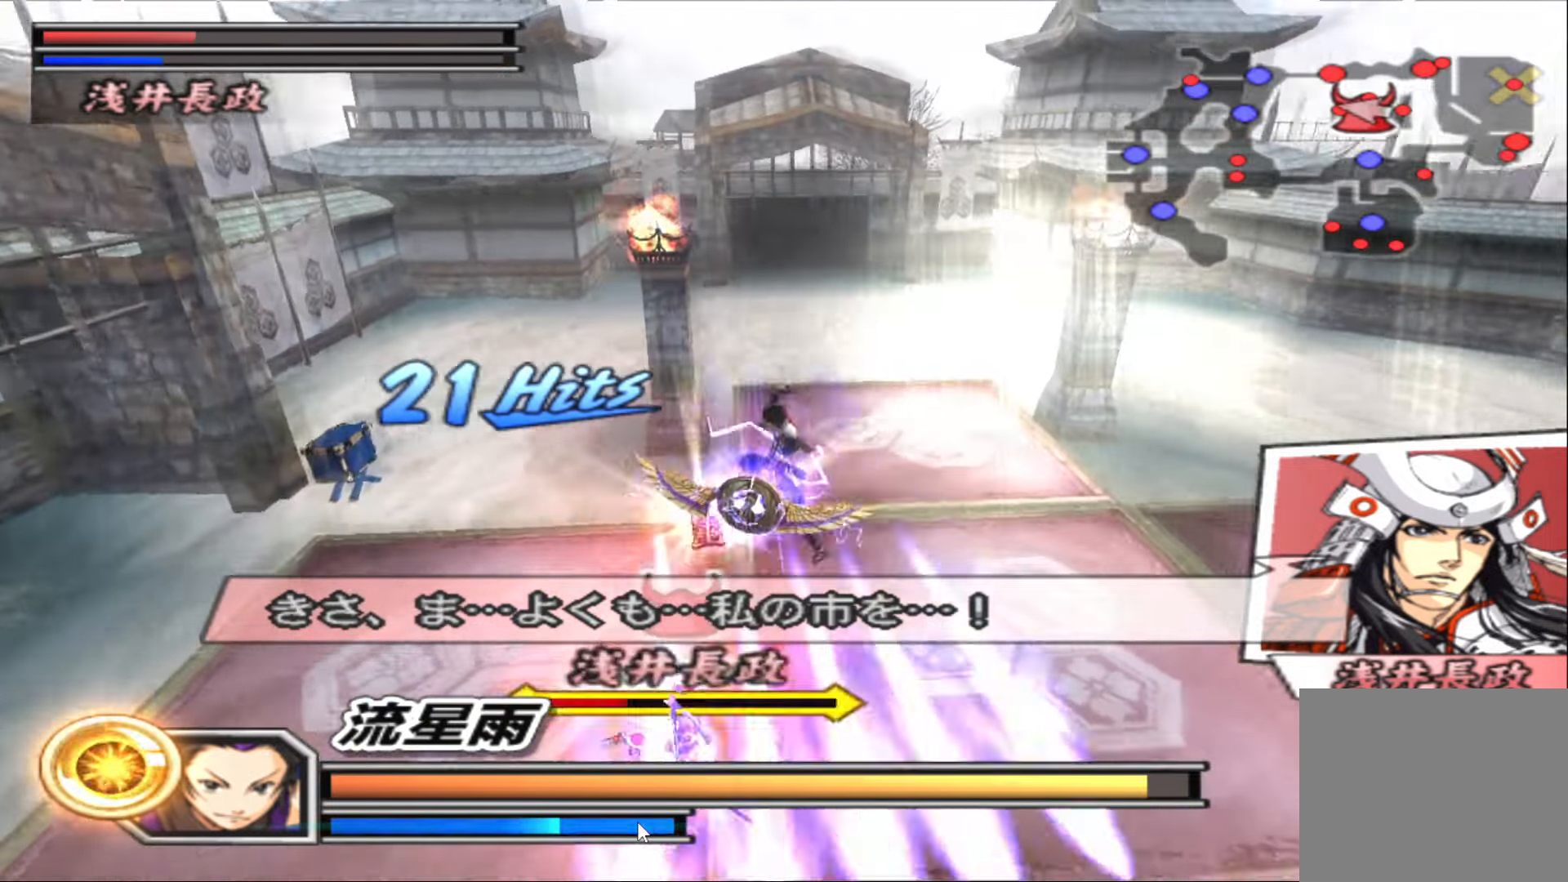
{"buttons": ["TRIANGLE"], "left_stick": "center", "right_stick": "left", "events": [[33, "TRIANGLE", "up"], [83, "TRIANGLE", "down"], [183, "TRIANGLE", "up"], [283, "TRIANGLE", "down"], [383, "TRIANGLE", "up"], [467, "TRIANGLE", "down"]]}
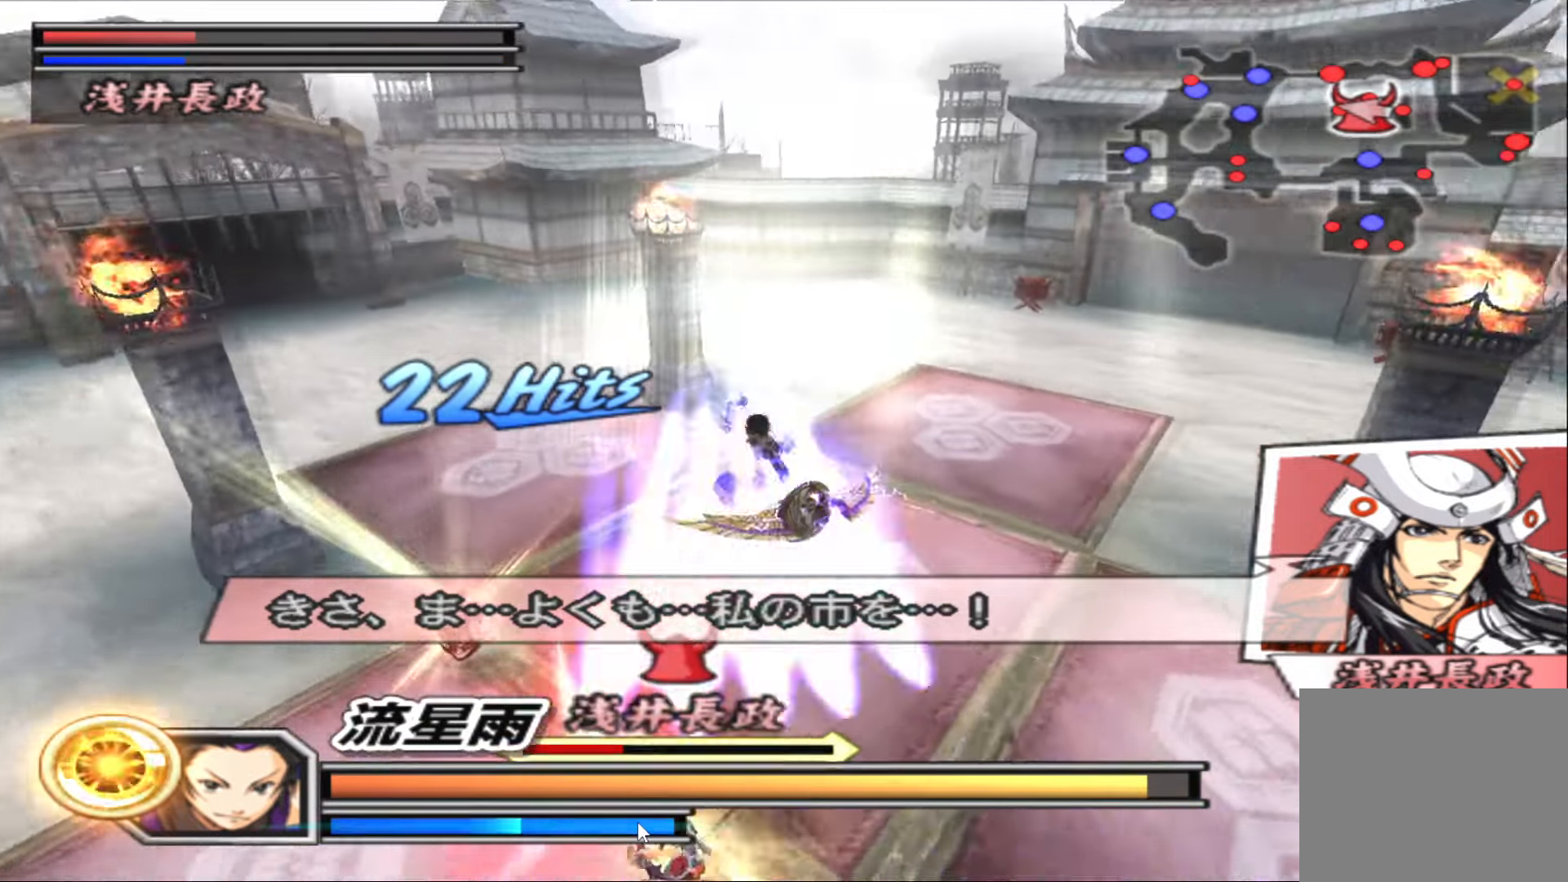
{"buttons": [], "left_stick": "center", "right_stick": "left", "events": [[83, "TRIANGLE", "up"], [167, "TRIANGLE", "down"], [267, "TRIANGLE", "up"], [367, "TRIANGLE", "down"], [467, "TRIANGLE", "up"]]}
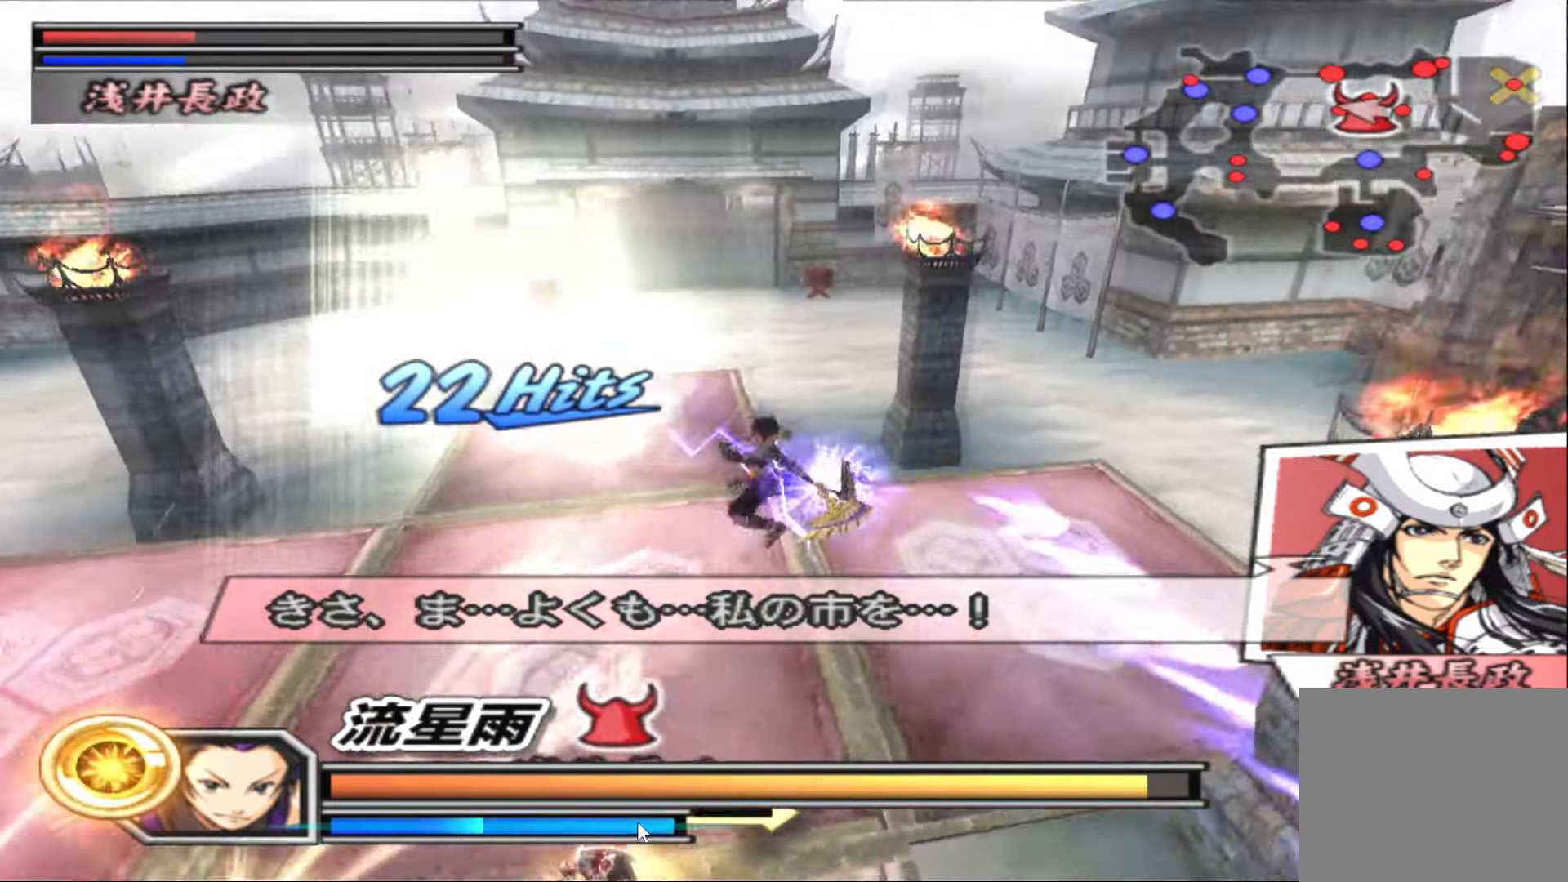
{"buttons": ["TRIANGLE"], "left_stick": "center", "right_stick": "left", "events": [[50, "TRIANGLE", "down"], [167, "TRIANGLE", "up"], [250, "TRIANGLE", "down"], [367, "TRIANGLE", "up"], [467, "TRIANGLE", "down"]]}
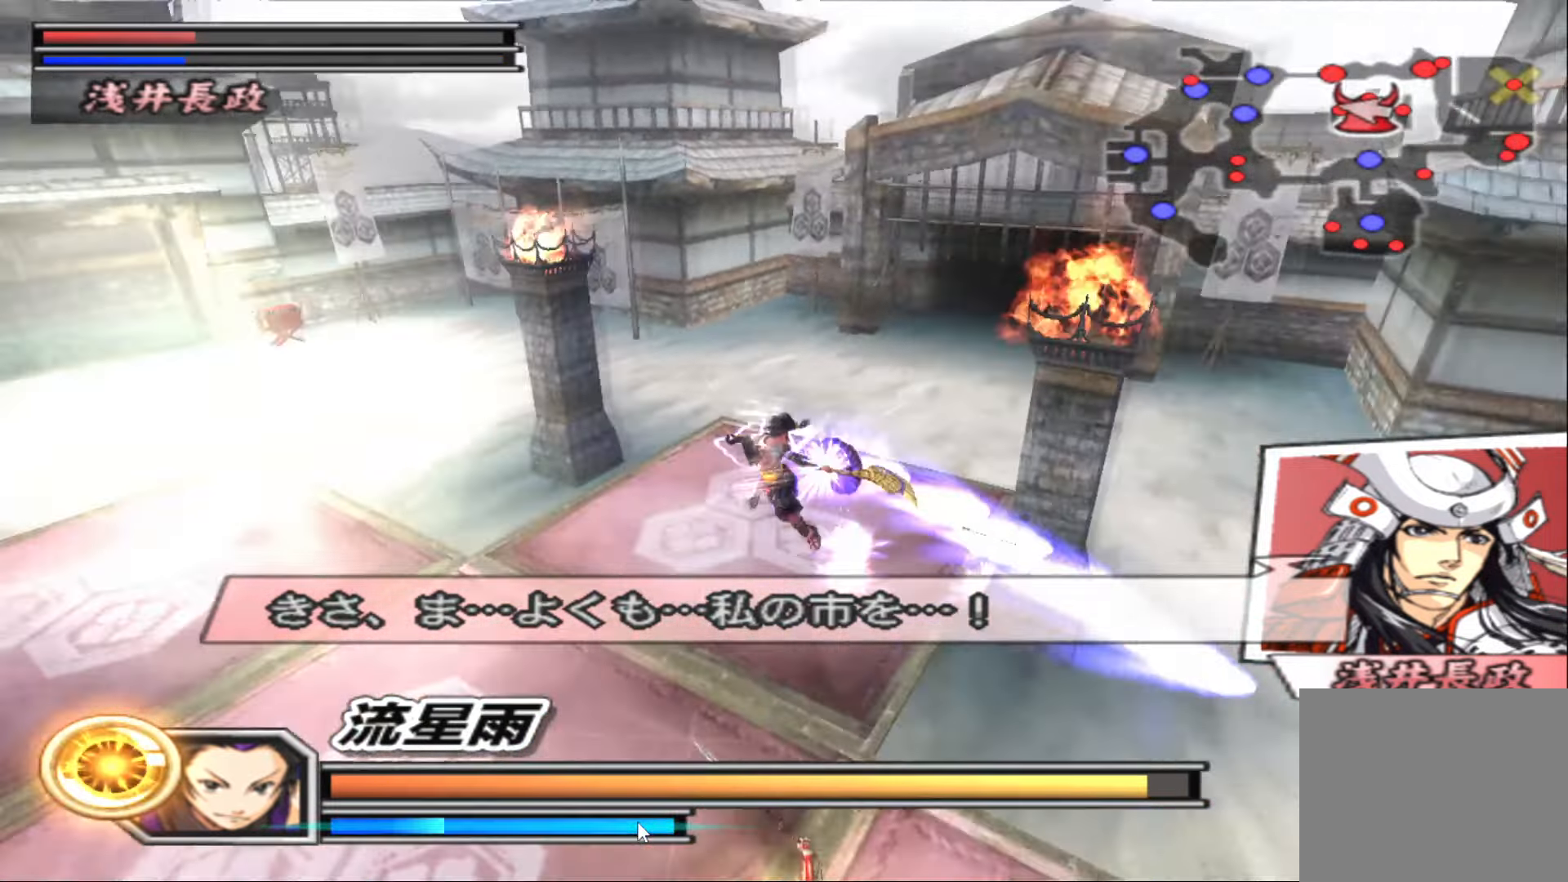
{"buttons": ["TRIANGLE"], "left_stick": "down", "right_stick": "center", "events": [[67, "TRIANGLE", "up"], [117, "right_stick", "center"], [133, "TRIANGLE", "down"], [250, "TRIANGLE", "up"], [250, "left_stick", "down-right"], [283, "TRIANGLE", "down"], [417, "TRIANGLE", "up"], [467, "TRIANGLE", "down"], [483, "left_stick", "down"]]}
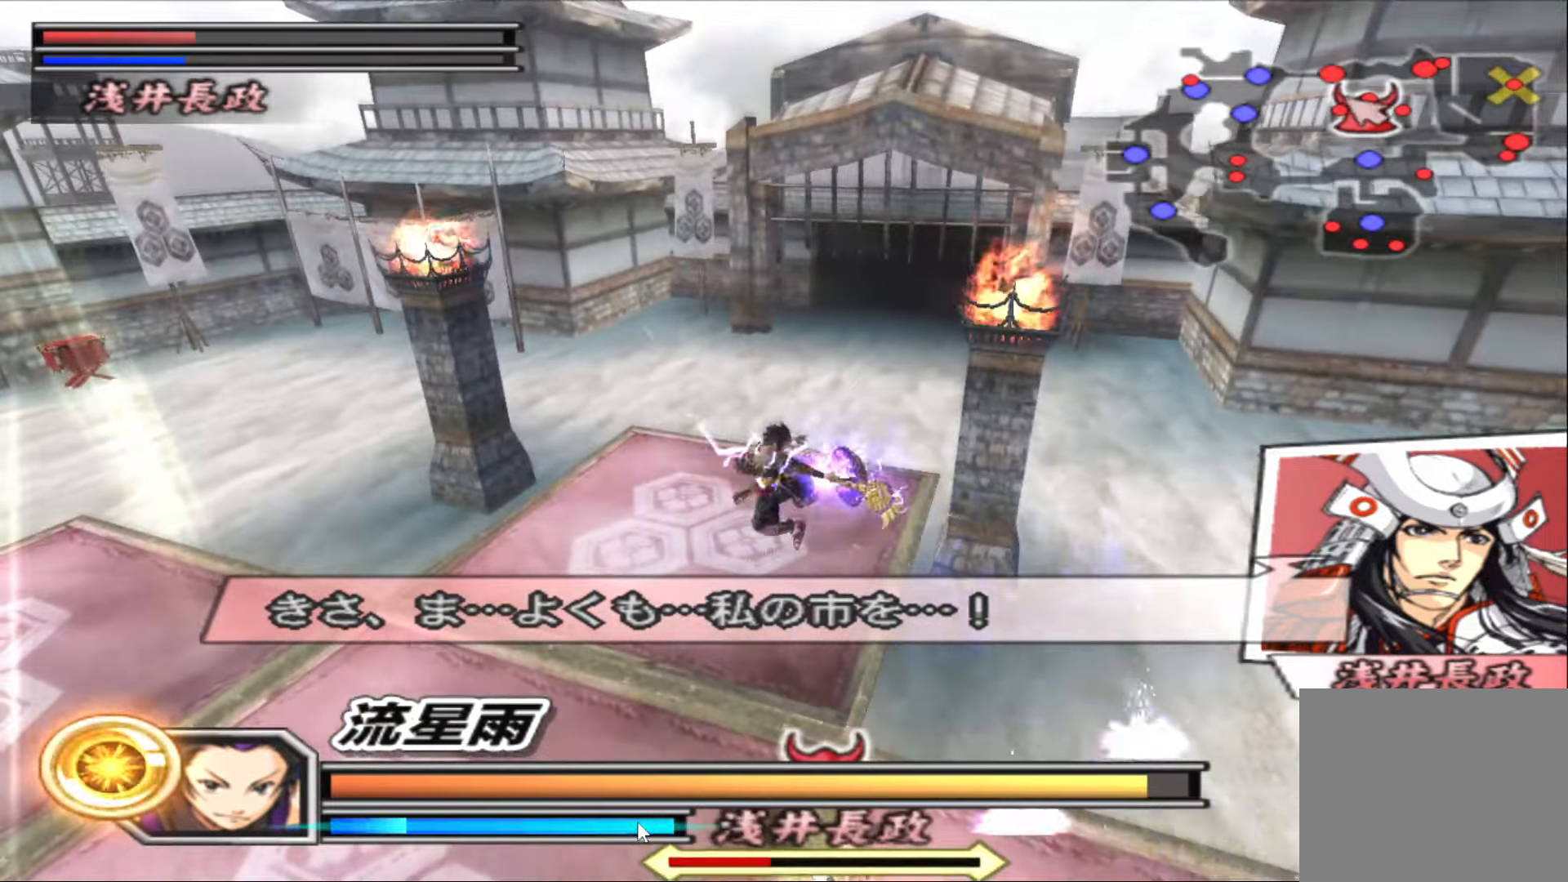
{"buttons": ["TRIANGLE"], "left_stick": "down", "right_stick": "center", "events": [[67, "TRIANGLE", "up"], [150, "TRIANGLE", "down"], [233, "TRIANGLE", "up"], [333, "TRIANGLE", "down"], [433, "TRIANGLE", "up"], [467, "TRIANGLE", "down"]]}
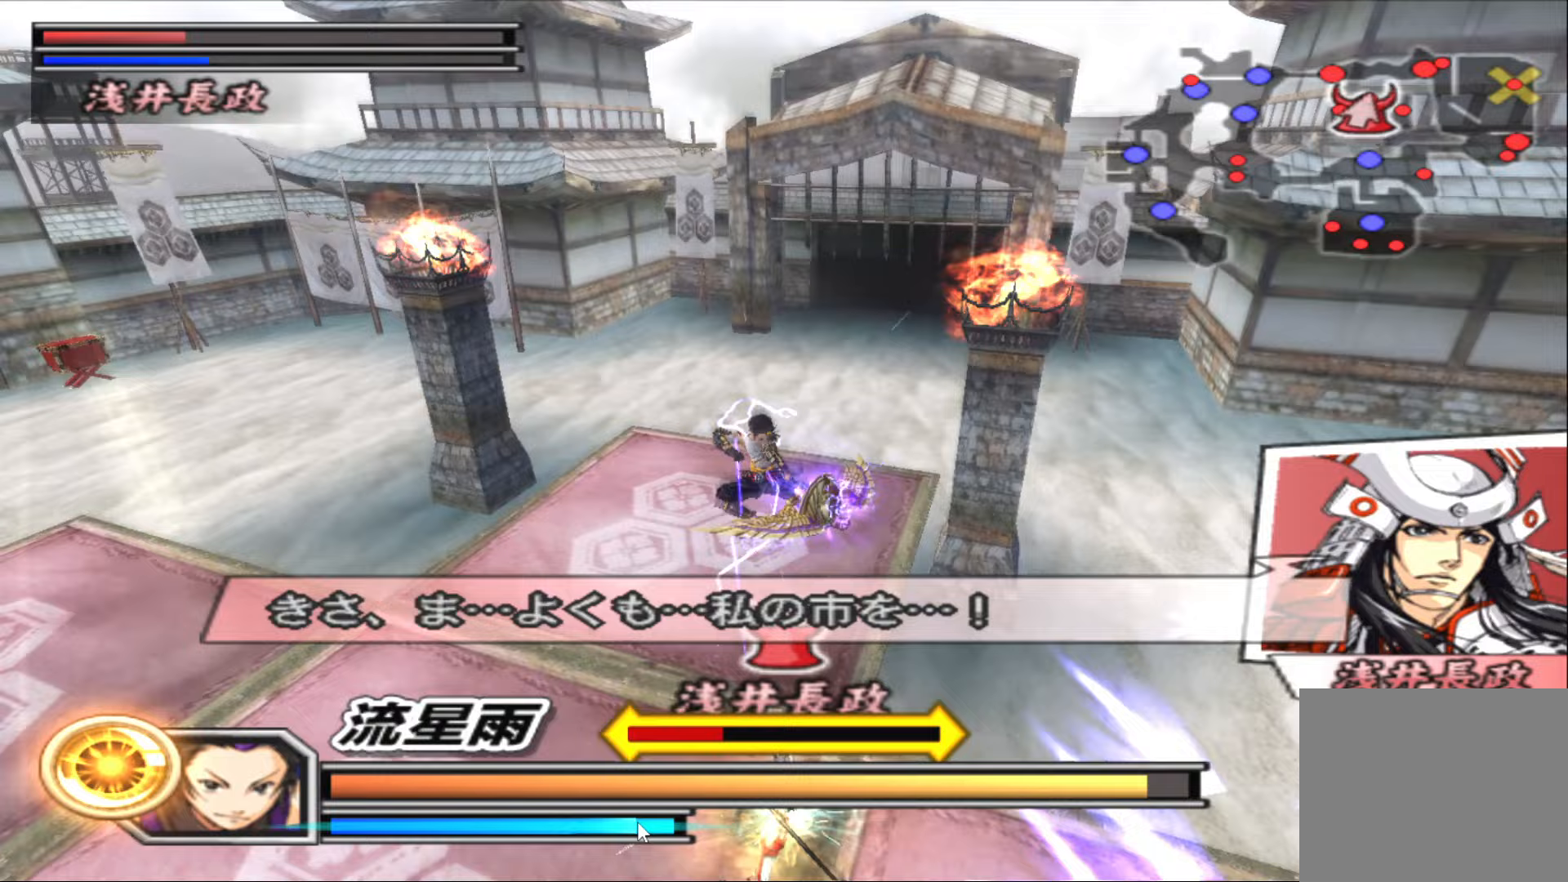
{"buttons": [], "left_stick": "center", "right_stick": "center", "events": [[67, "left_stick", "center"], [83, "TRIANGLE", "up"], [167, "TRIANGLE", "down"], [250, "left_stick", "down-left"], [300, "TRIANGLE", "up"], [383, "TRIANGLE", "down"], [467, "left_stick", "center"], [483, "TRIANGLE", "up"]]}
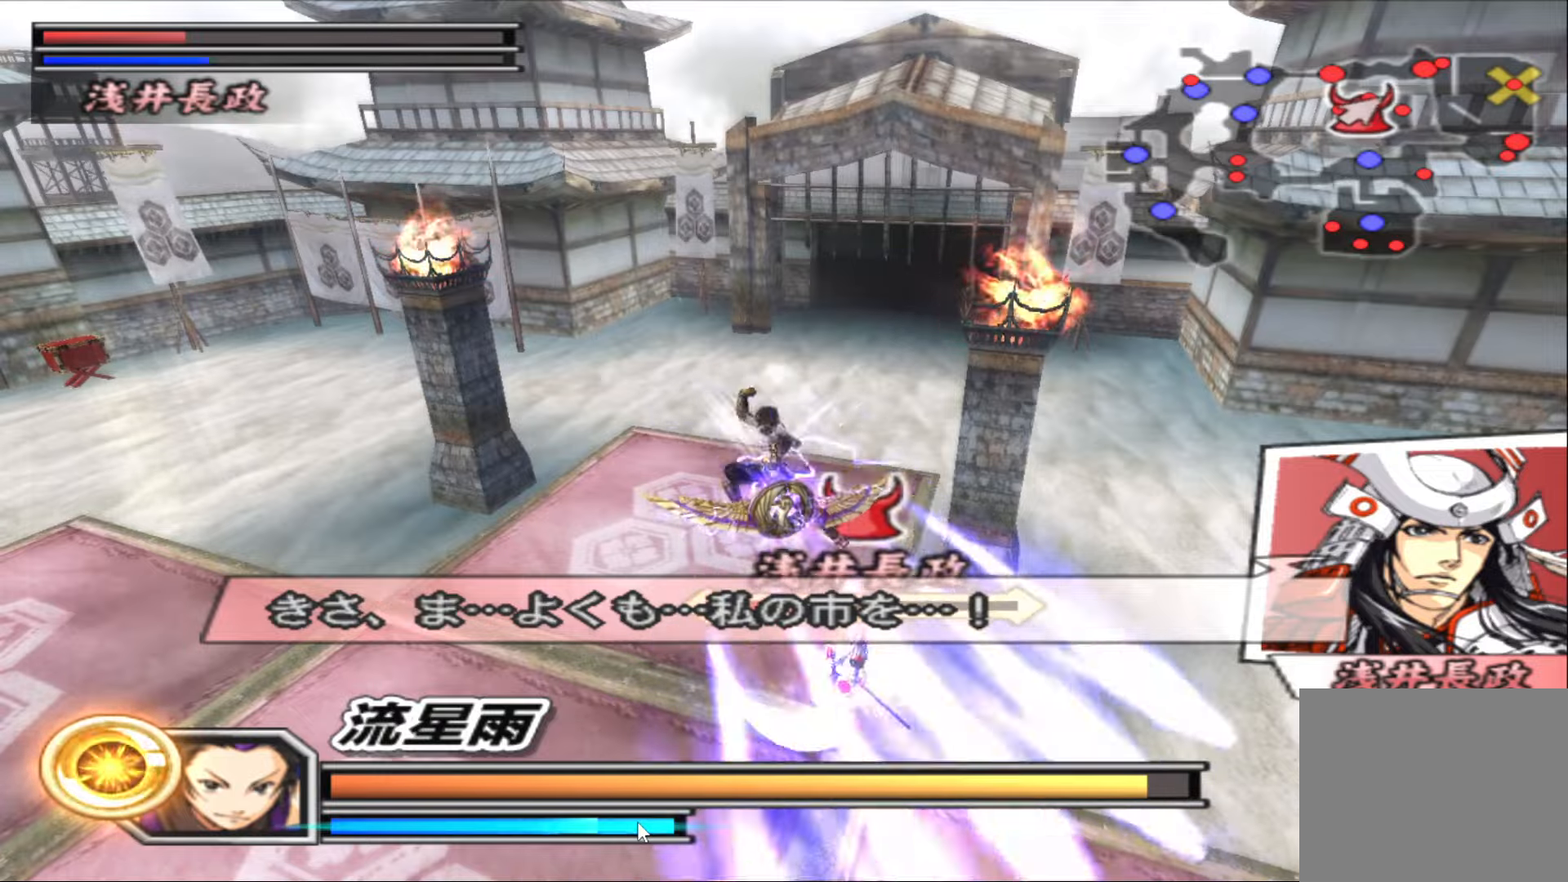
{"buttons": ["TRIANGLE"], "left_stick": "right", "right_stick": "center", "events": [[67, "TRIANGLE", "down"], [167, "TRIANGLE", "up"], [267, "TRIANGLE", "down"], [383, "TRIANGLE", "up"], [383, "left_stick", "right"], [450, "TRIANGLE", "down"]]}
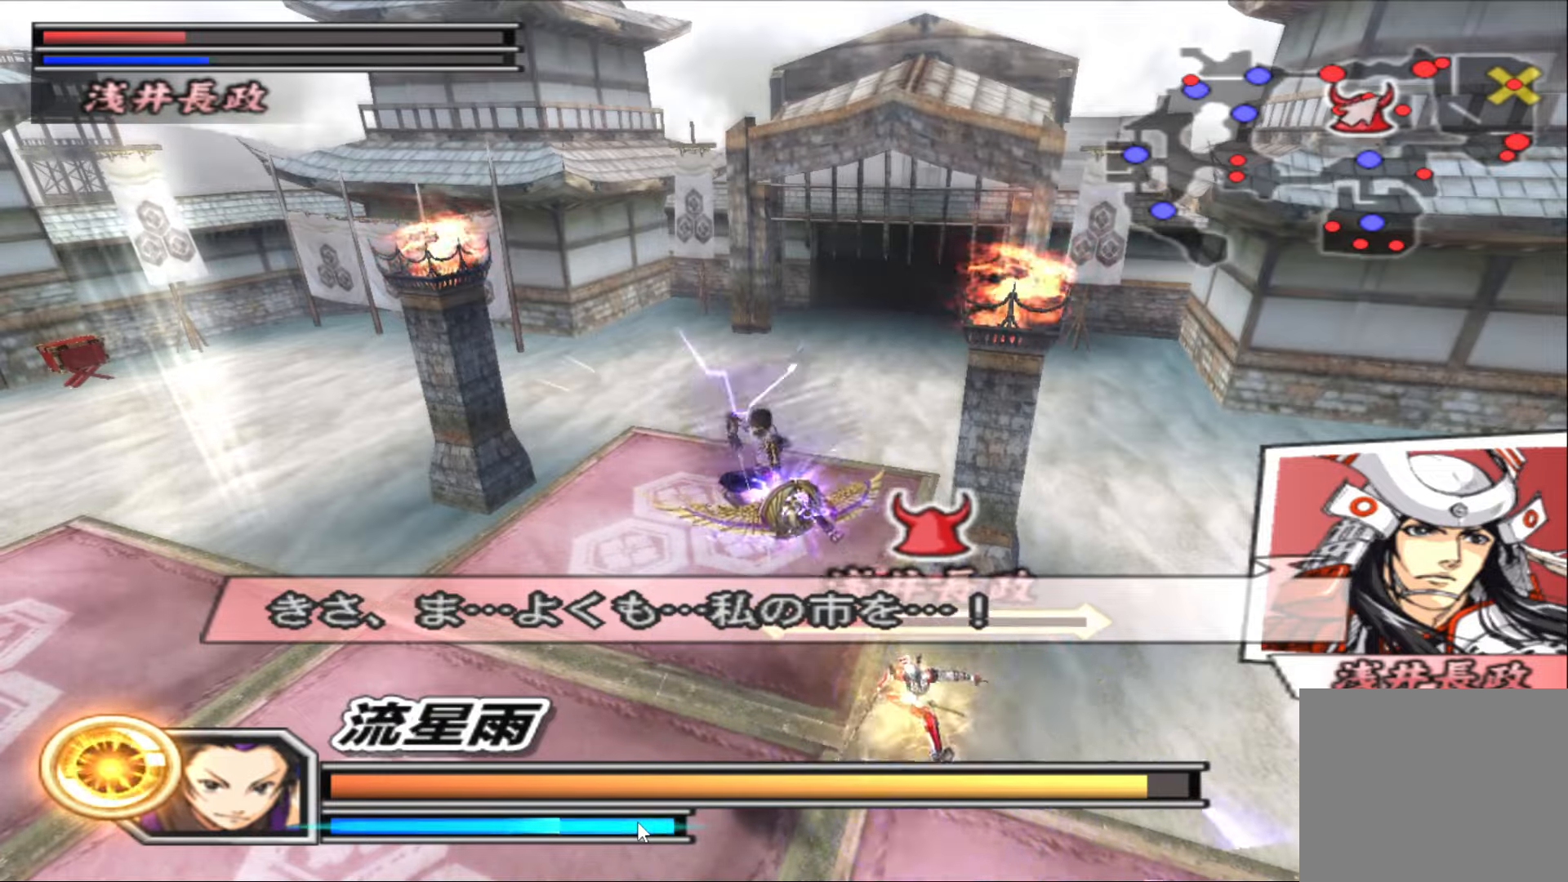
{"buttons": ["TRIANGLE"], "left_stick": "center", "right_stick": "center", "events": [[67, "TRIANGLE", "up"], [167, "TRIANGLE", "down"], [183, "left_stick", "center"], [217, "TRIANGLE", "up"], [283, "TRIANGLE", "down"], [433, "TRIANGLE", "up"], [500, "TRIANGLE", "down"]]}
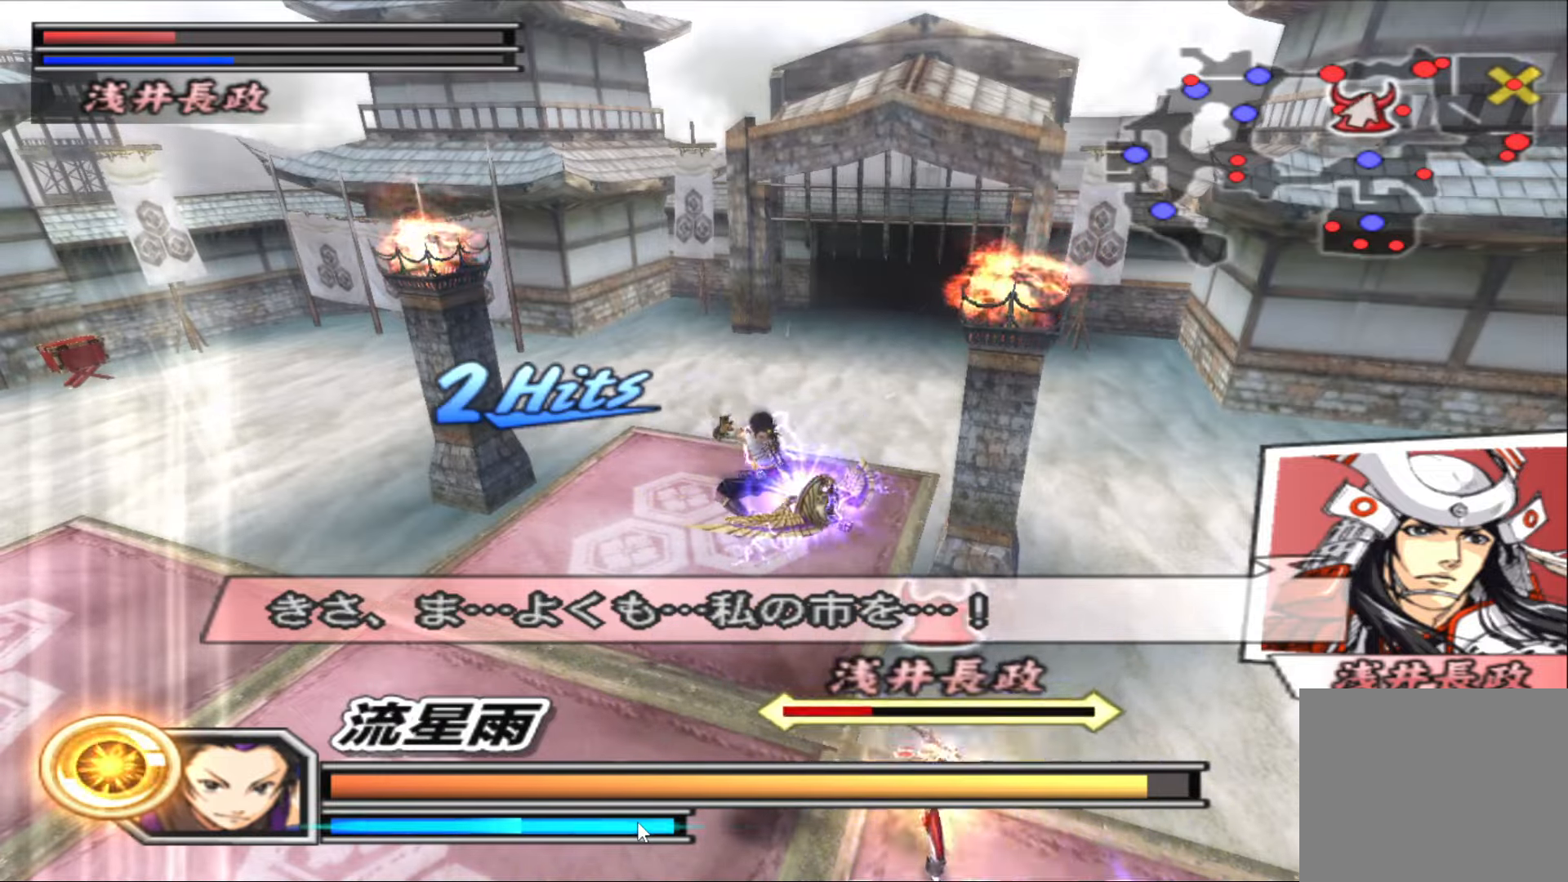
{"buttons": [], "left_stick": "down", "right_stick": "center", "events": [[117, "TRIANGLE", "up"], [167, "TRIANGLE", "down"], [300, "TRIANGLE", "up"], [383, "TRIANGLE", "down"], [400, "left_stick", "down"], [500, "TRIANGLE", "up"]]}
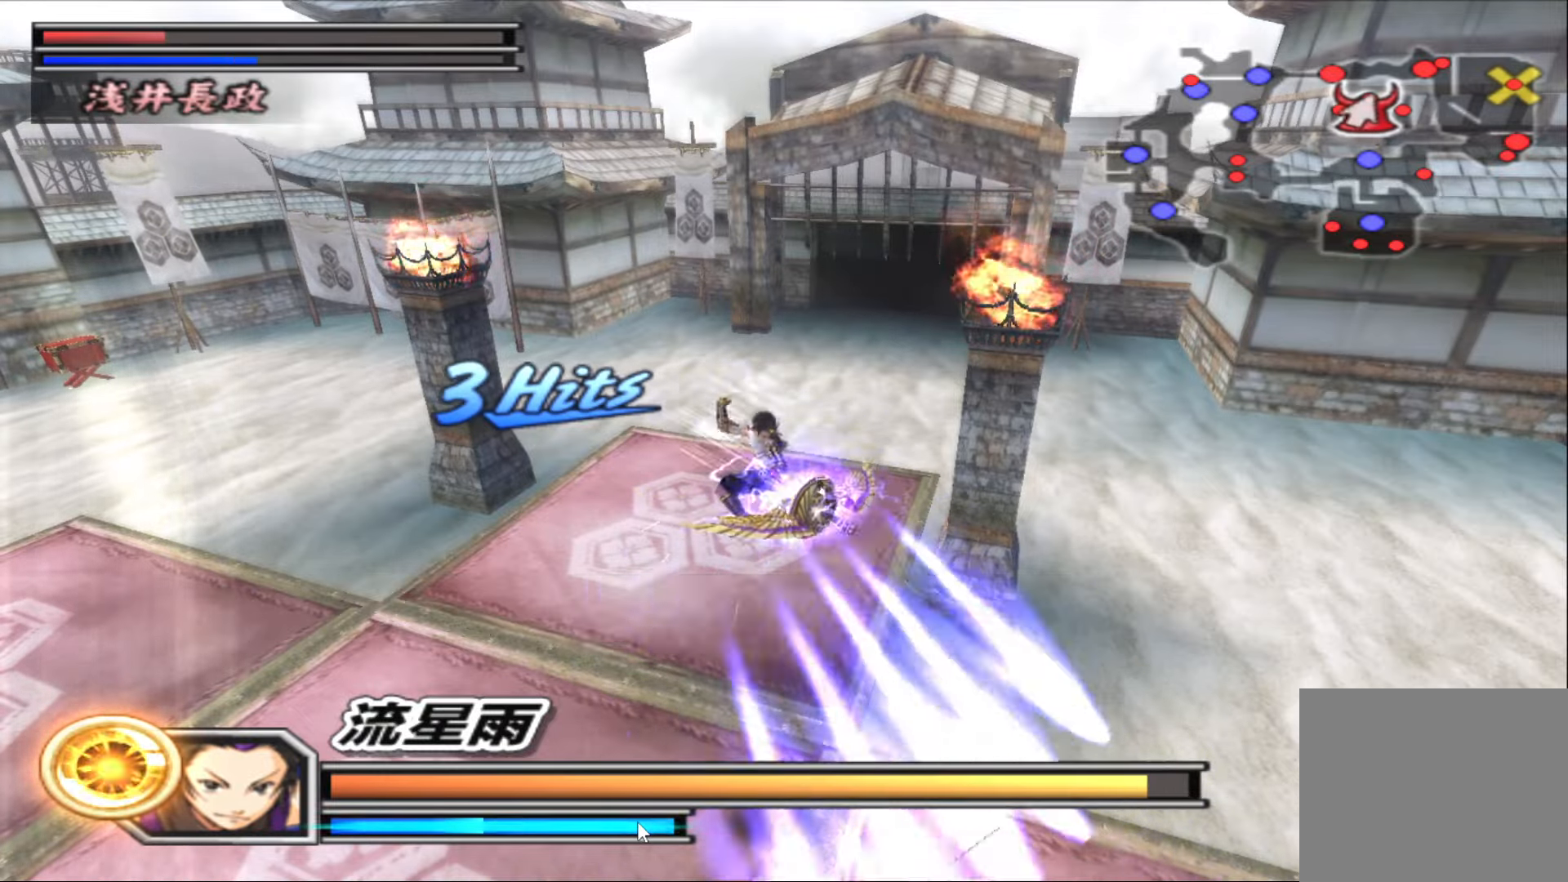
{"buttons": ["TRIANGLE"], "left_stick": "center", "right_stick": "left", "events": [[67, "left_stick", "center"], [83, "TRIANGLE", "down"], [200, "TRIANGLE", "up"], [267, "TRIANGLE", "down"], [367, "TRIANGLE", "up"], [450, "TRIANGLE", "down"], [467, "right_stick", "left"]]}
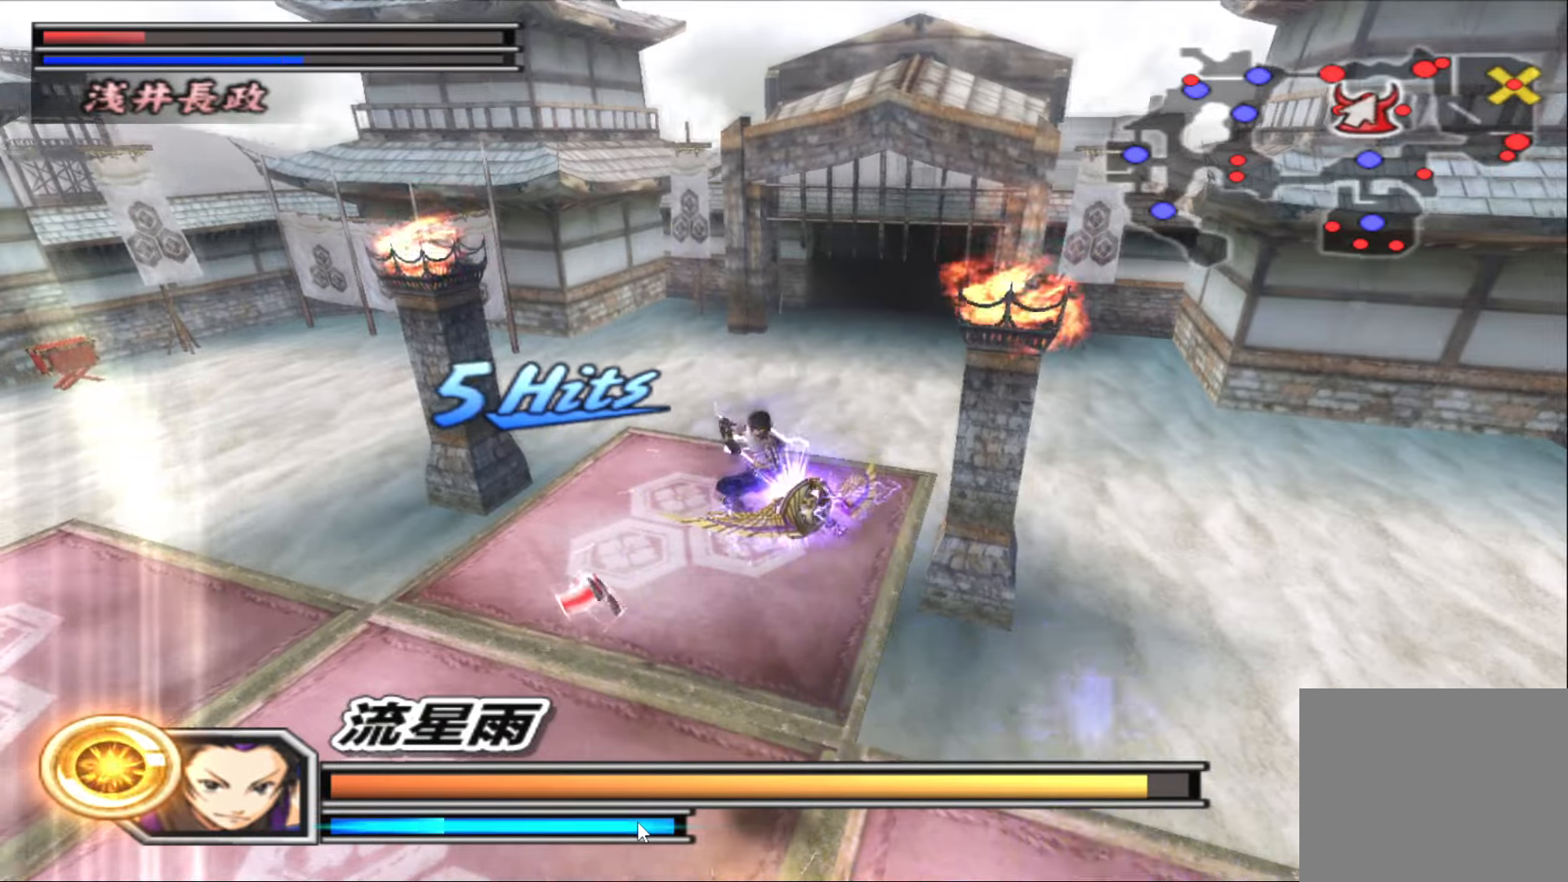
{"buttons": ["TRIANGLE"], "left_stick": "center", "right_stick": "left", "events": [[67, "TRIANGLE", "up"], [117, "TRIANGLE", "down"], [250, "TRIANGLE", "up"], [333, "TRIANGLE", "down"], [433, "TRIANGLE", "up"], [500, "TRIANGLE", "down"]]}
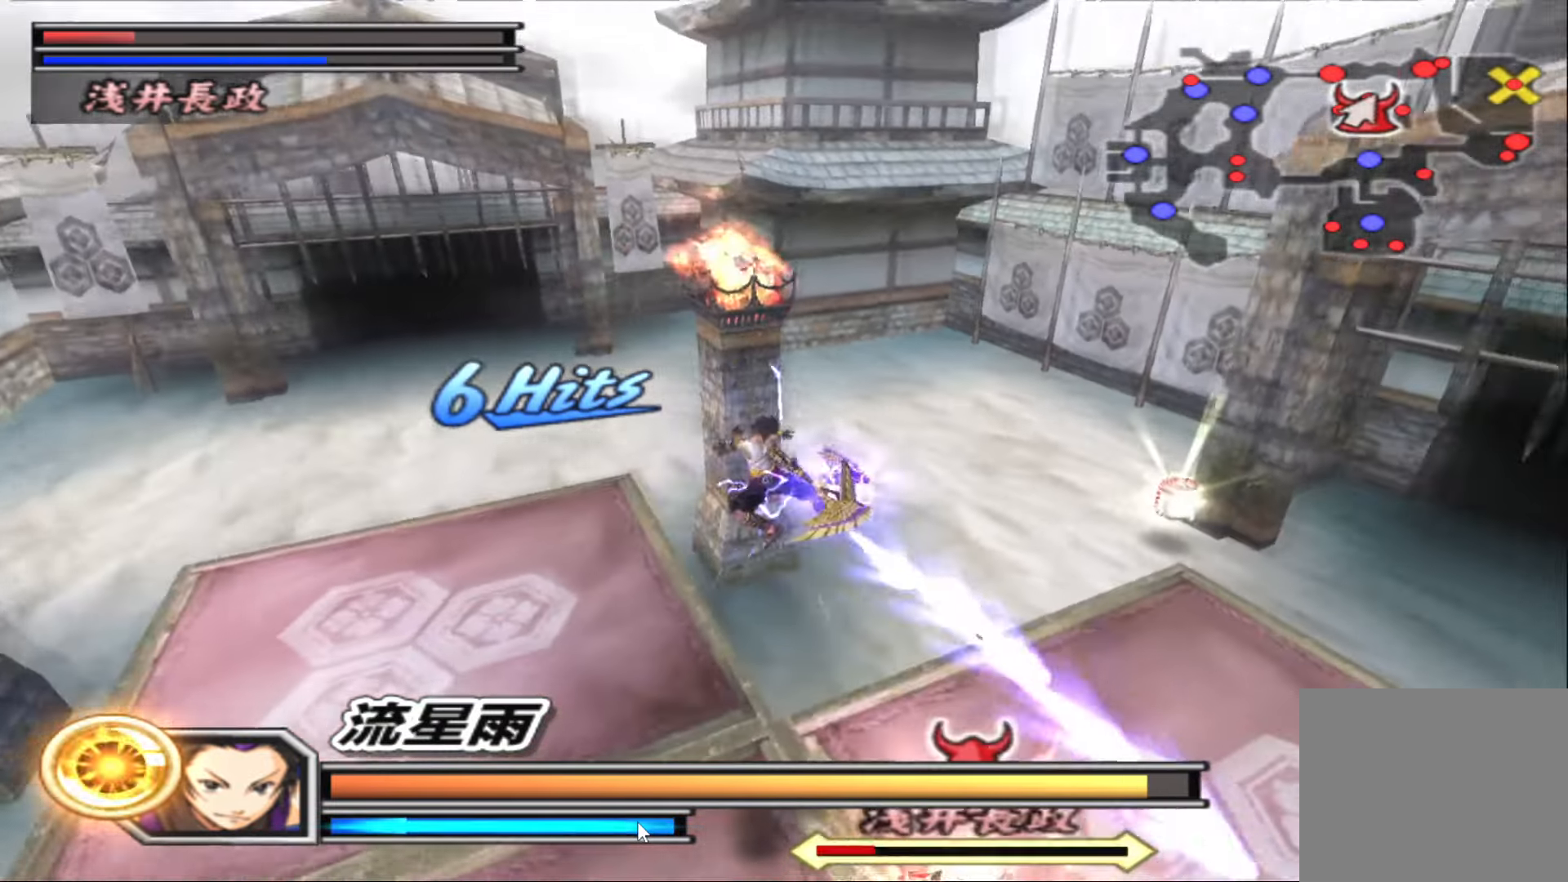
{"buttons": ["TRIANGLE"], "left_stick": "center", "right_stick": "left", "events": [[117, "TRIANGLE", "up"], [200, "TRIANGLE", "down"], [317, "TRIANGLE", "up"], [400, "TRIANGLE", "down"]]}
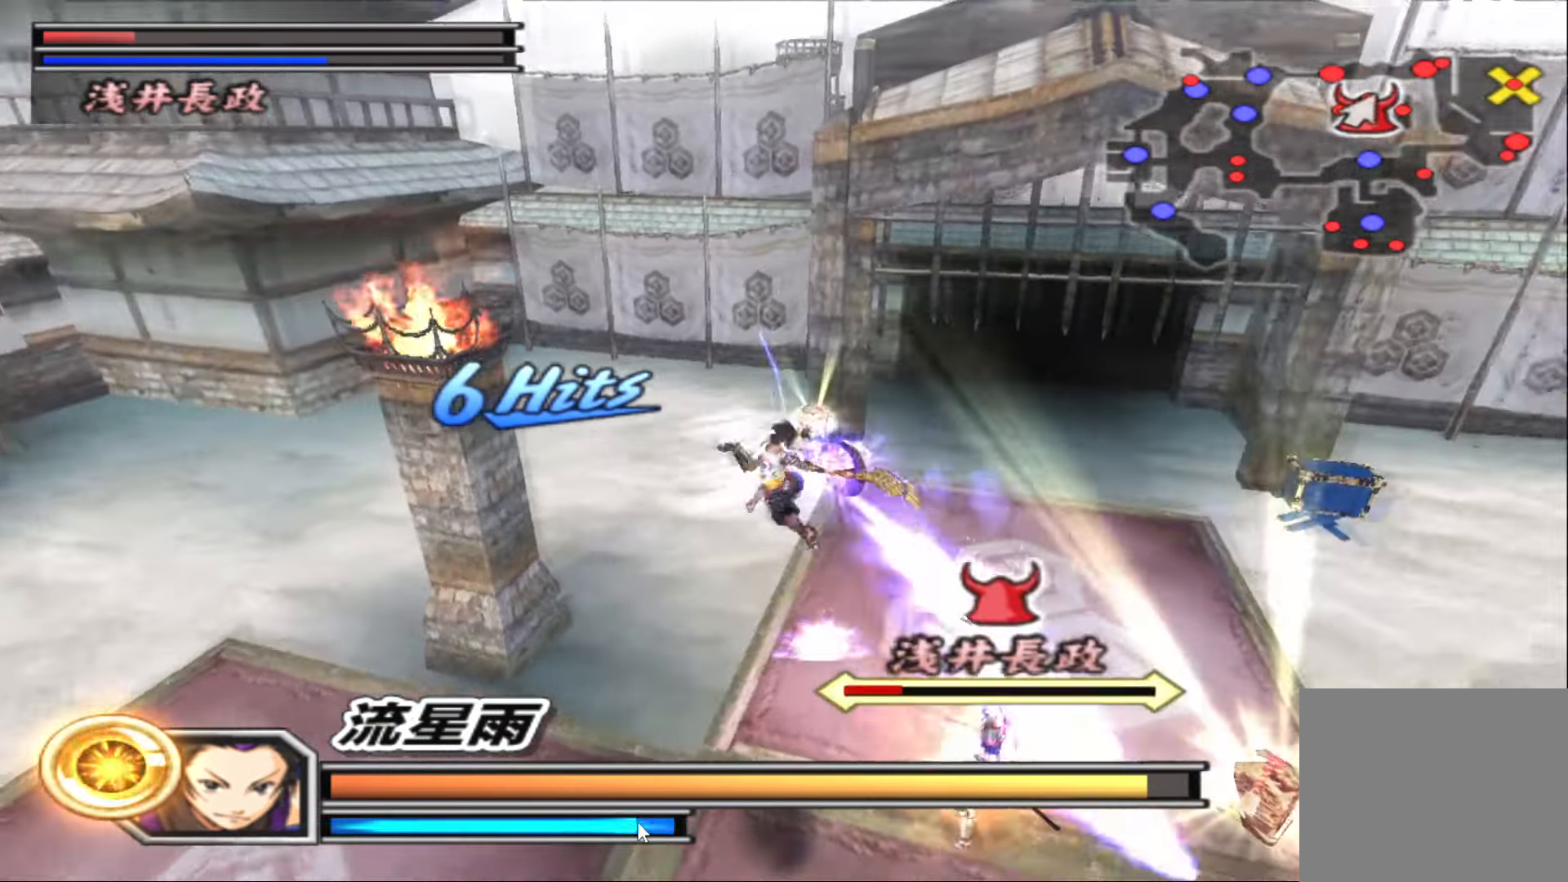
{"buttons": ["TRIANGLE"], "left_stick": "down-right", "right_stick": "center", "events": [[33, "TRIANGLE", "up"], [83, "TRIANGLE", "down"], [200, "right_stick", "center"], [217, "TRIANGLE", "up"], [300, "TRIANGLE", "down"], [383, "left_stick", "down-right"], [417, "TRIANGLE", "up"], [483, "TRIANGLE", "down"]]}
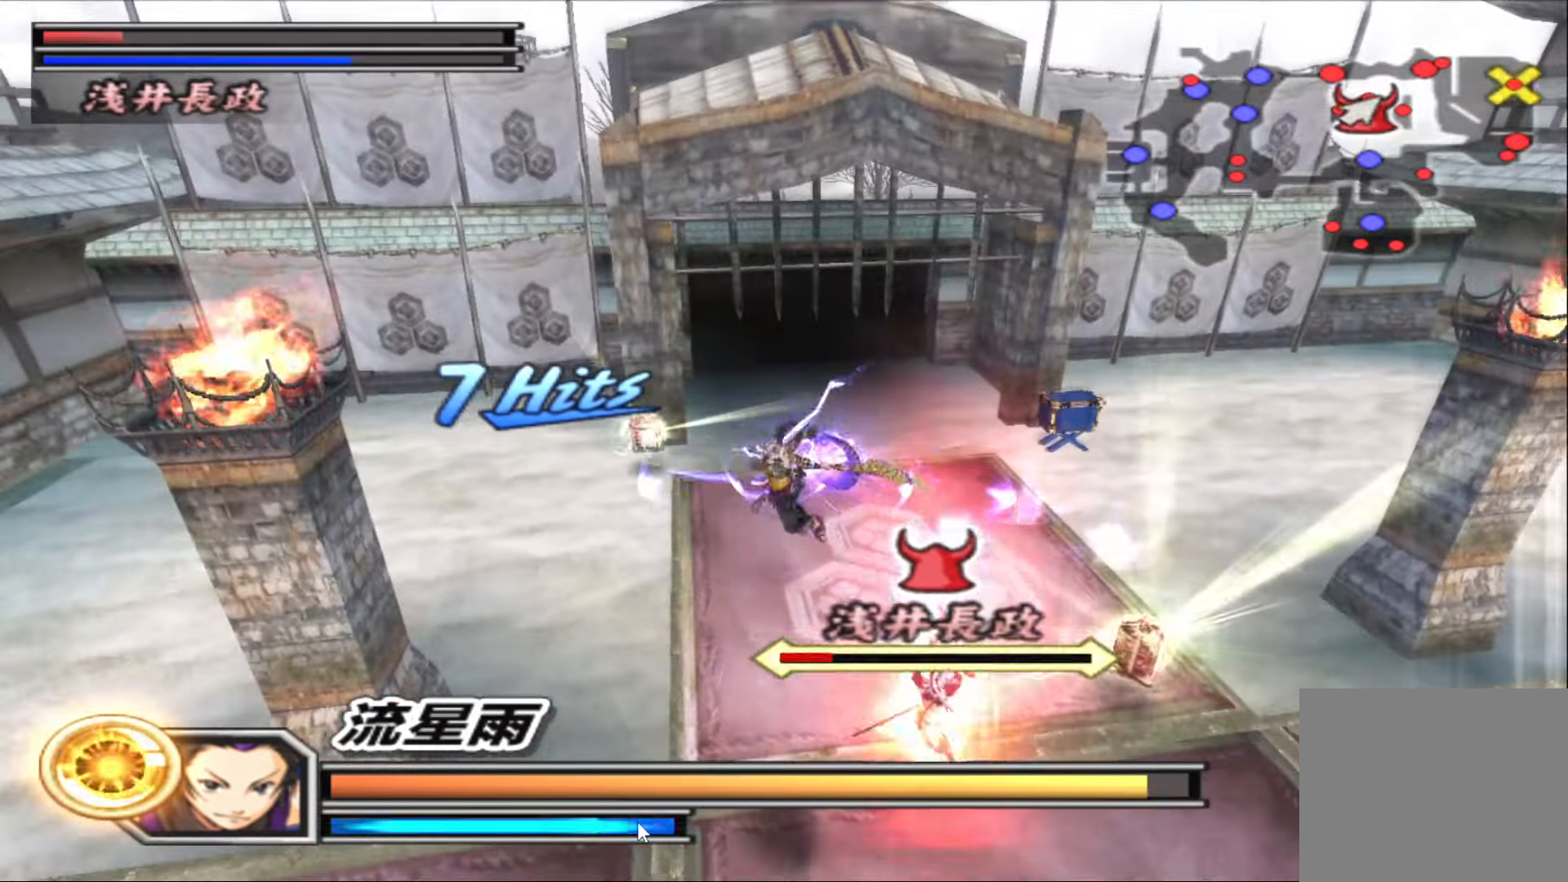
{"buttons": [], "left_stick": "center", "right_stick": "center", "events": [[100, "TRIANGLE", "up"], [117, "left_stick", "center"], [183, "TRIANGLE", "down"], [283, "TRIANGLE", "up"], [367, "TRIANGLE", "down"], [467, "TRIANGLE", "up"]]}
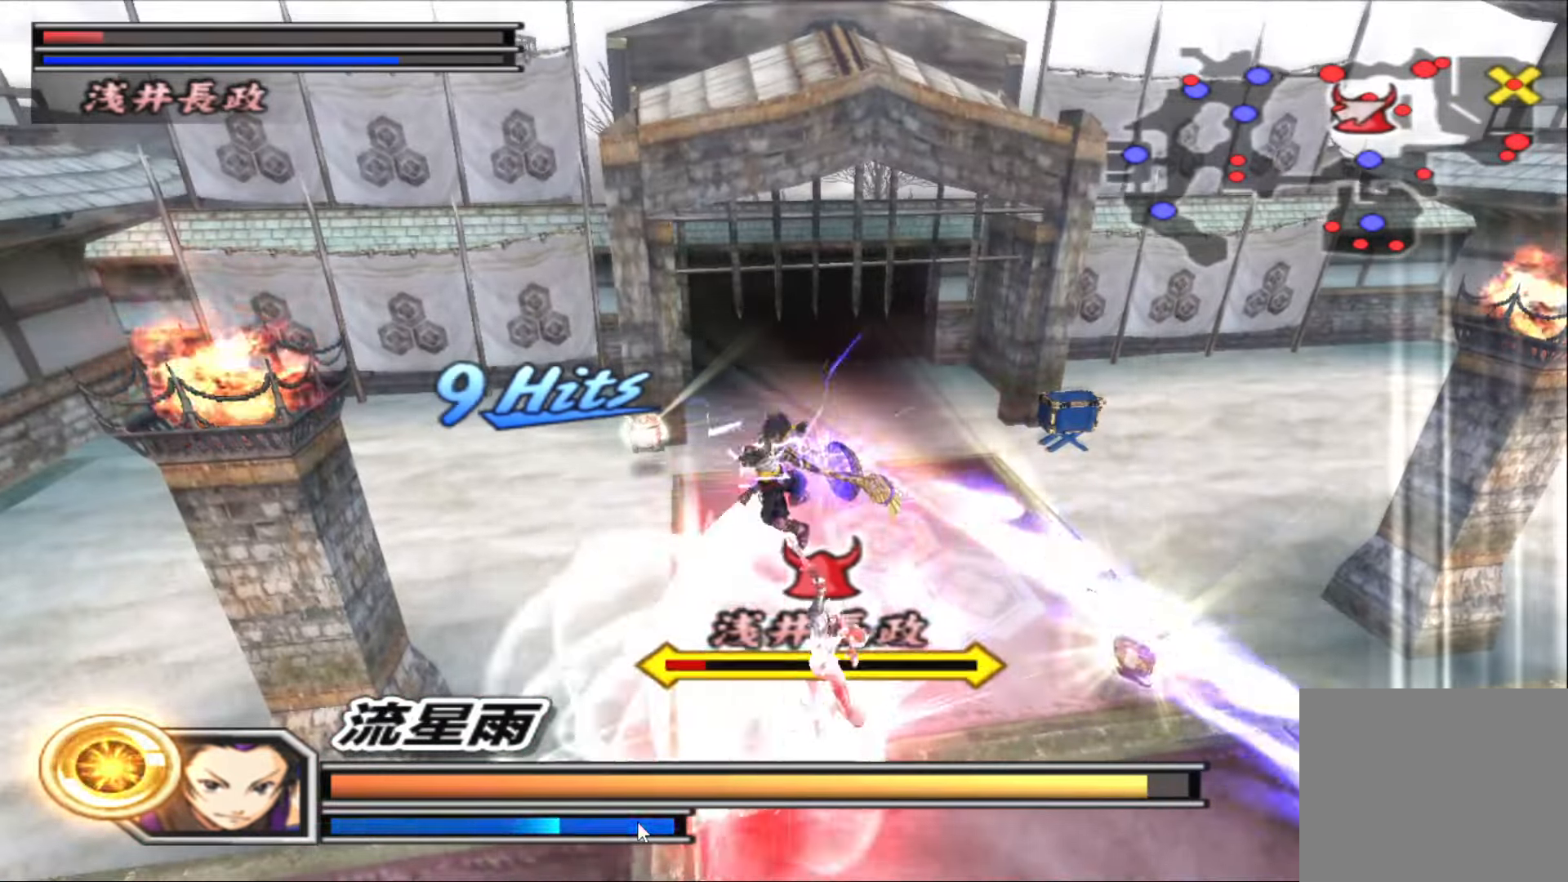
{"buttons": [], "left_stick": "down-left", "right_stick": "center", "events": [[17, "left_stick", "down"], [67, "TRIANGLE", "down"], [167, "TRIANGLE", "up"], [233, "TRIANGLE", "down"], [333, "TRIANGLE", "up"], [333, "left_stick", "down-left"], [417, "TRIANGLE", "down"], [500, "TRIANGLE", "up"]]}
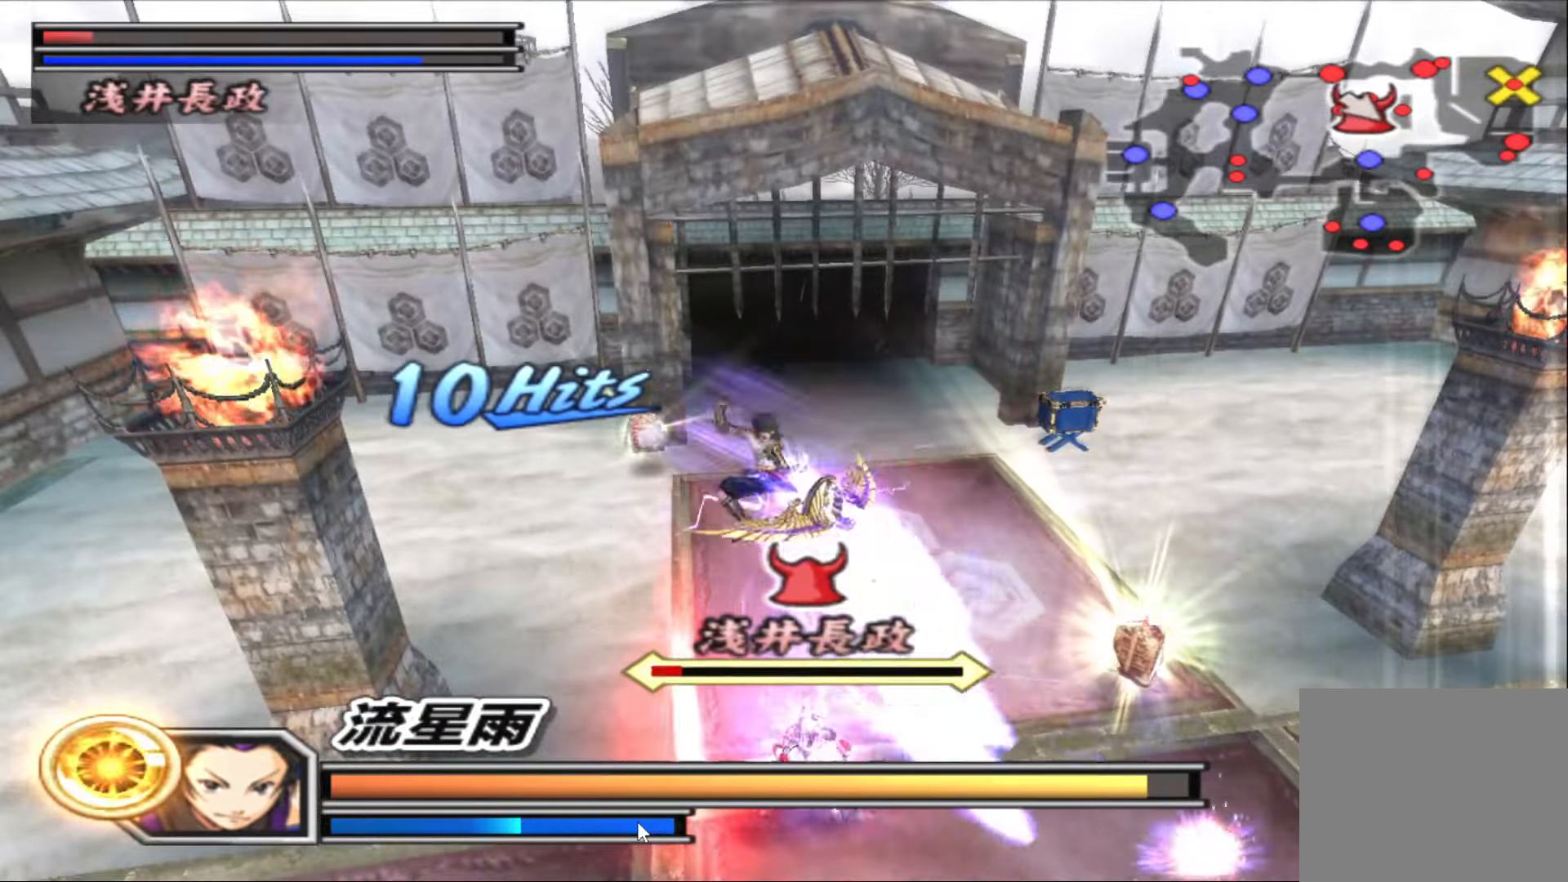
{"buttons": ["TRIANGLE"], "left_stick": "center", "right_stick": "center", "events": [[83, "TRIANGLE", "down"], [117, "left_stick", "center"], [167, "TRIANGLE", "up"], [267, "TRIANGLE", "down"], [333, "TRIANGLE", "up"], [433, "TRIANGLE", "down"]]}
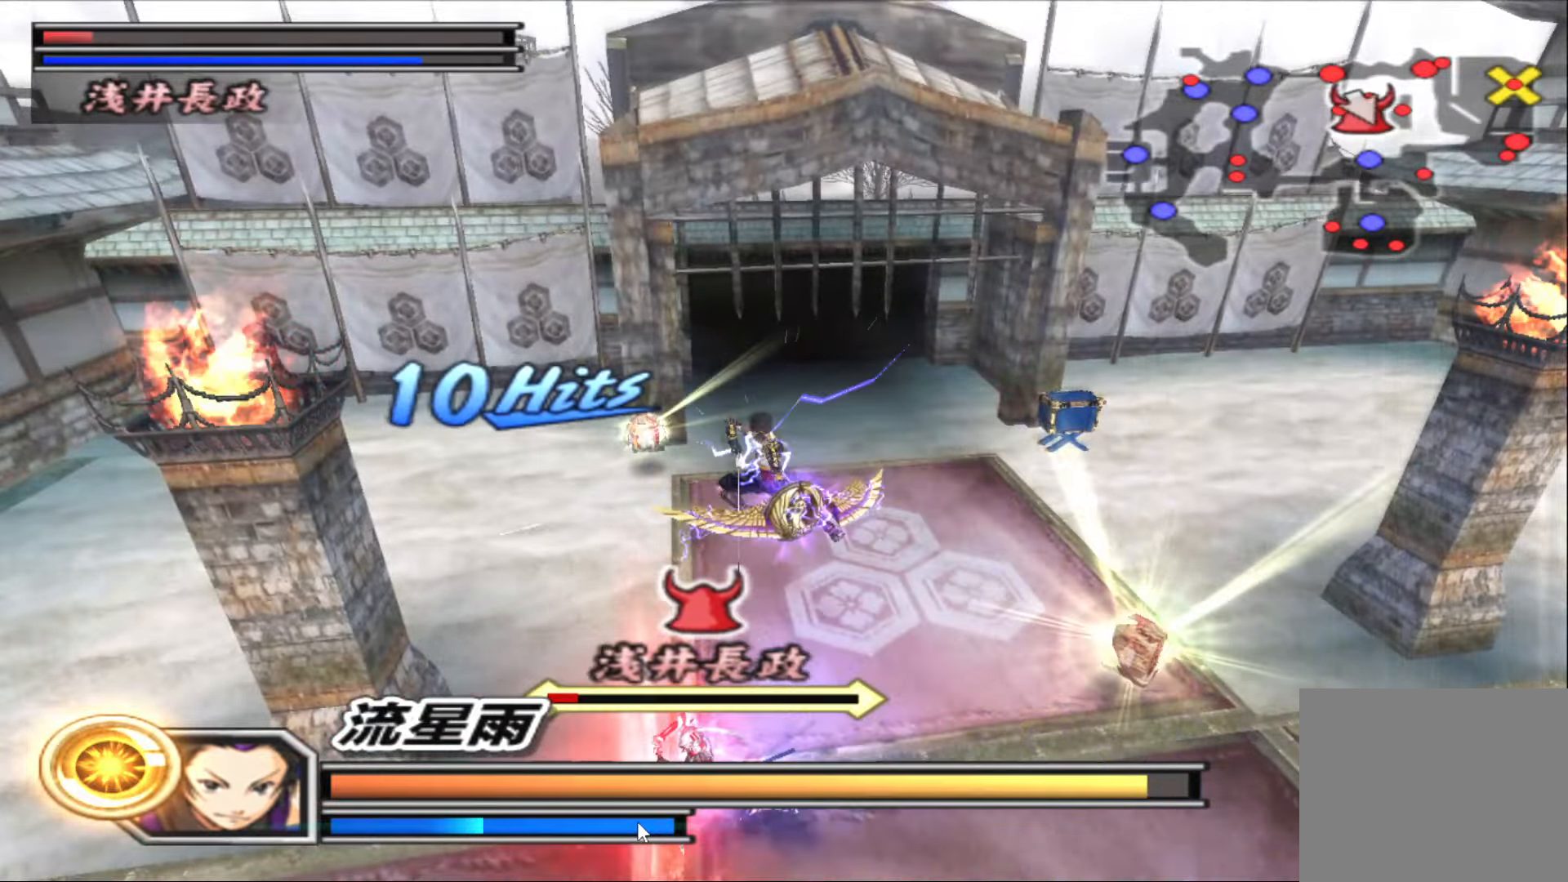
{"buttons": ["TRIANGLE"], "left_stick": "center", "right_stick": "center", "events": [[17, "TRIANGLE", "up"], [117, "TRIANGLE", "down"], [217, "TRIANGLE", "up"], [300, "TRIANGLE", "down"], [400, "TRIANGLE", "up"], [467, "TRIANGLE", "down"]]}
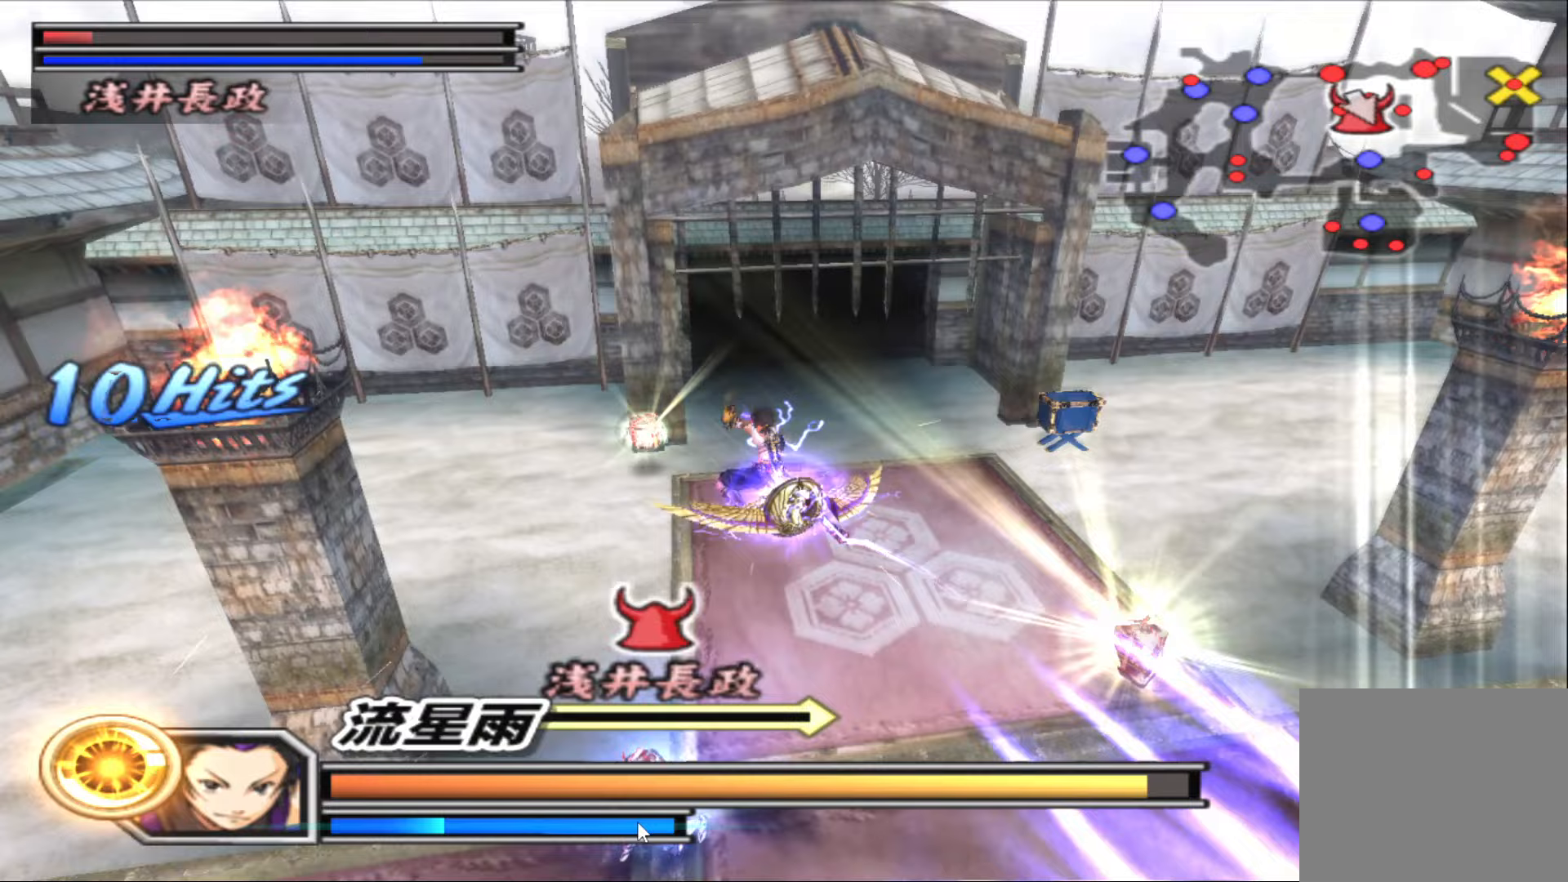
{"buttons": [], "left_stick": "down-left", "right_stick": "center", "events": [[83, "TRIANGLE", "up"], [167, "TRIANGLE", "down"], [233, "left_stick", "down-left"], [283, "TRIANGLE", "up"], [317, "TRIANGLE", "down"], [483, "TRIANGLE", "up"]]}
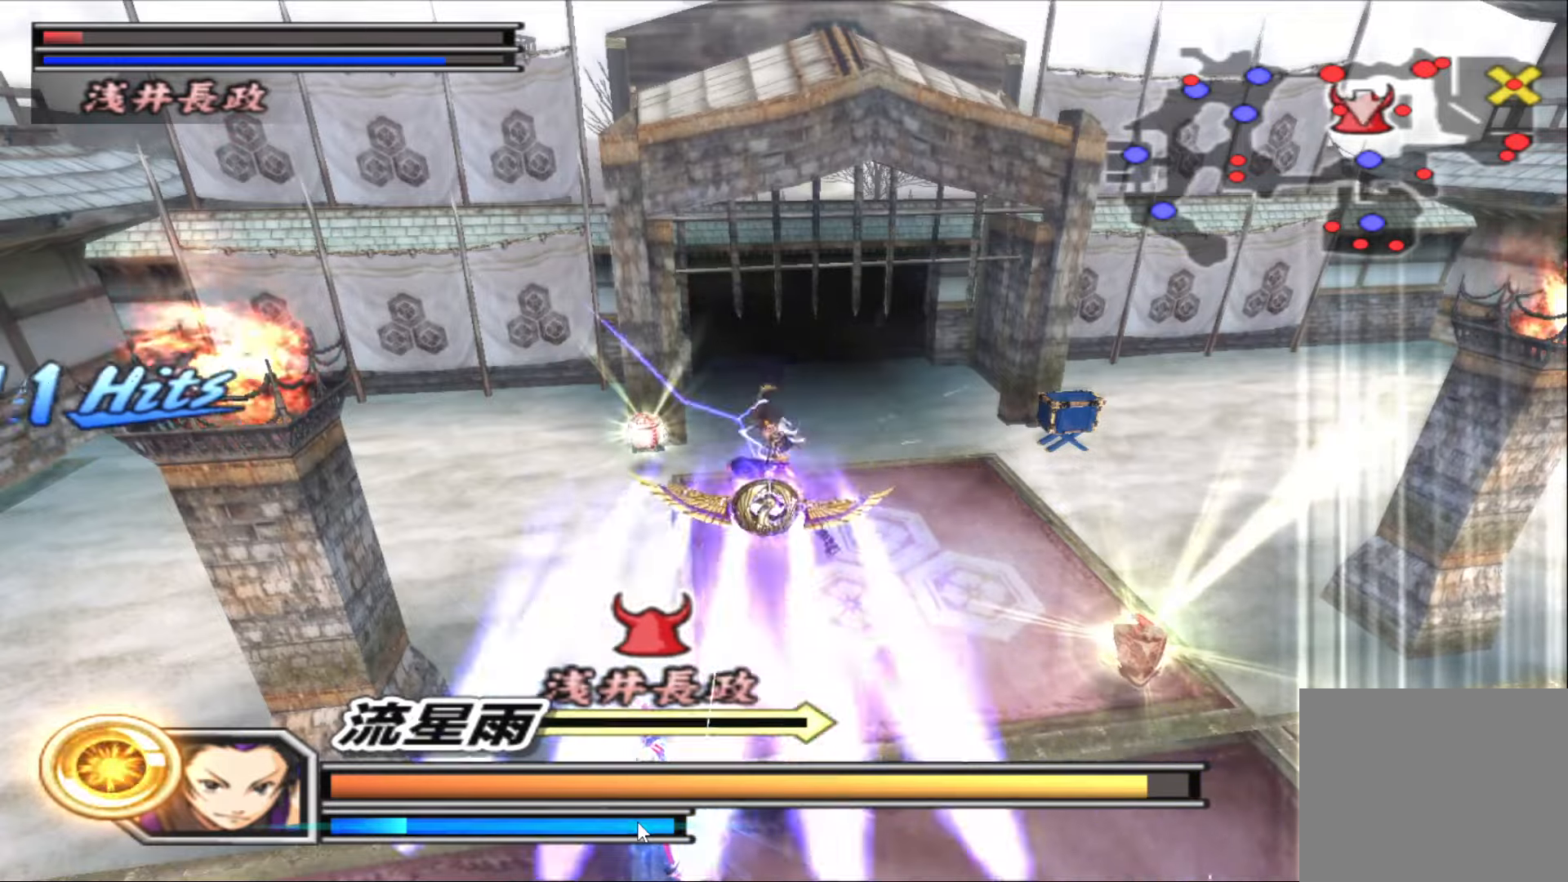
{"buttons": ["TRIANGLE"], "left_stick": "center", "right_stick": "center", "events": [[67, "TRIANGLE", "down"], [167, "TRIANGLE", "up"], [167, "left_stick", "center"], [217, "TRIANGLE", "down"], [317, "TRIANGLE", "up"], [400, "TRIANGLE", "down"]]}
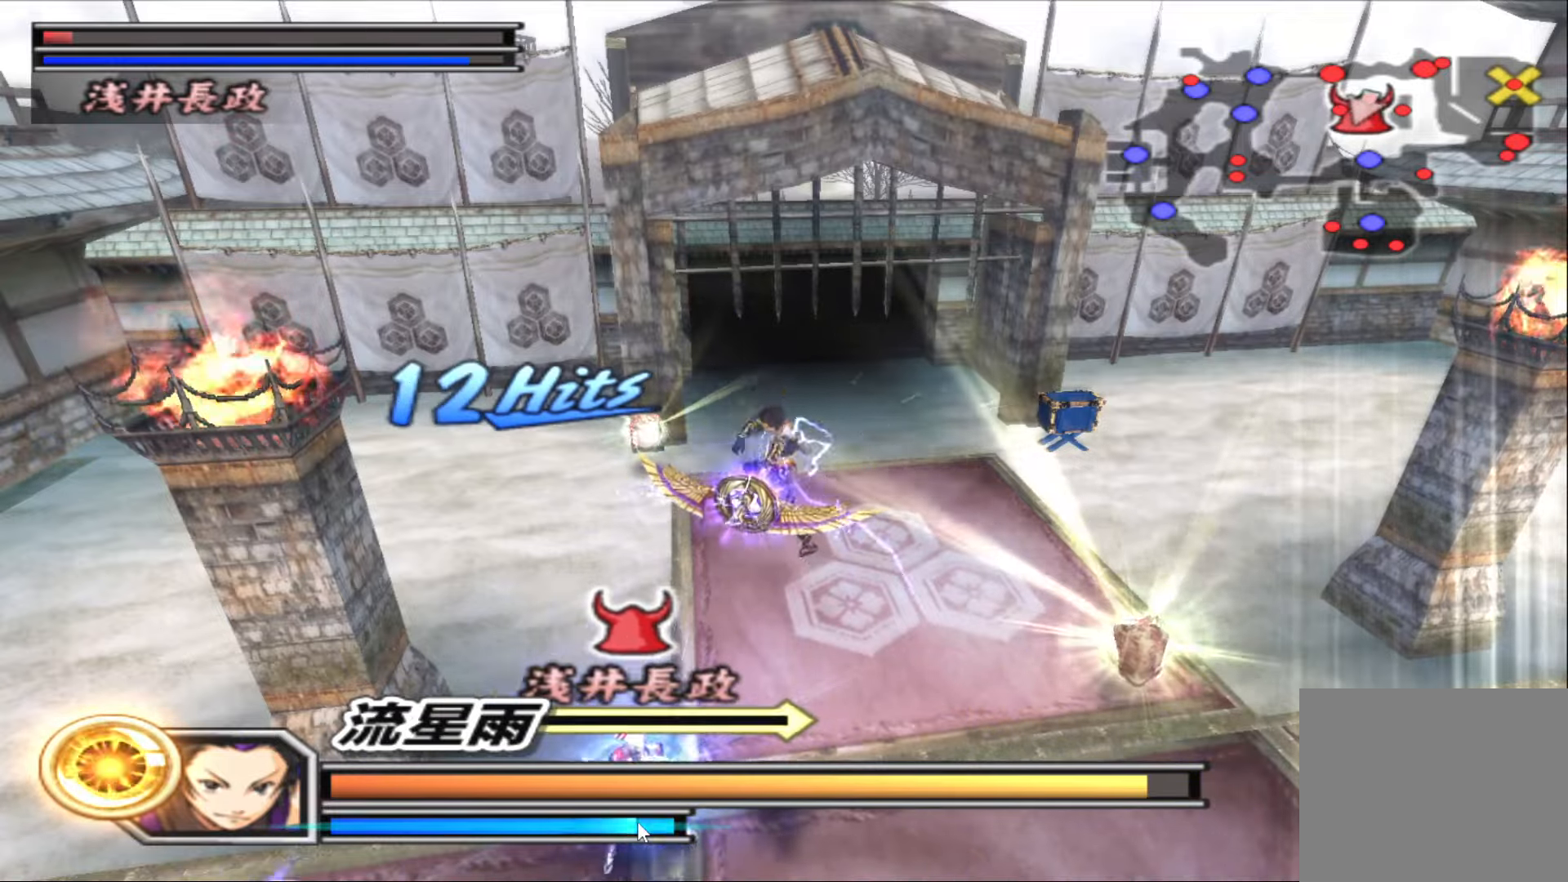
{"buttons": [], "left_stick": "center", "right_stick": "center", "events": [[33, "TRIANGLE", "up"], [83, "left_stick", "left"], [100, "TRIANGLE", "down"], [267, "TRIANGLE", "up"], [333, "TRIANGLE", "down"], [333, "left_stick", "center"], [467, "TRIANGLE", "up"]]}
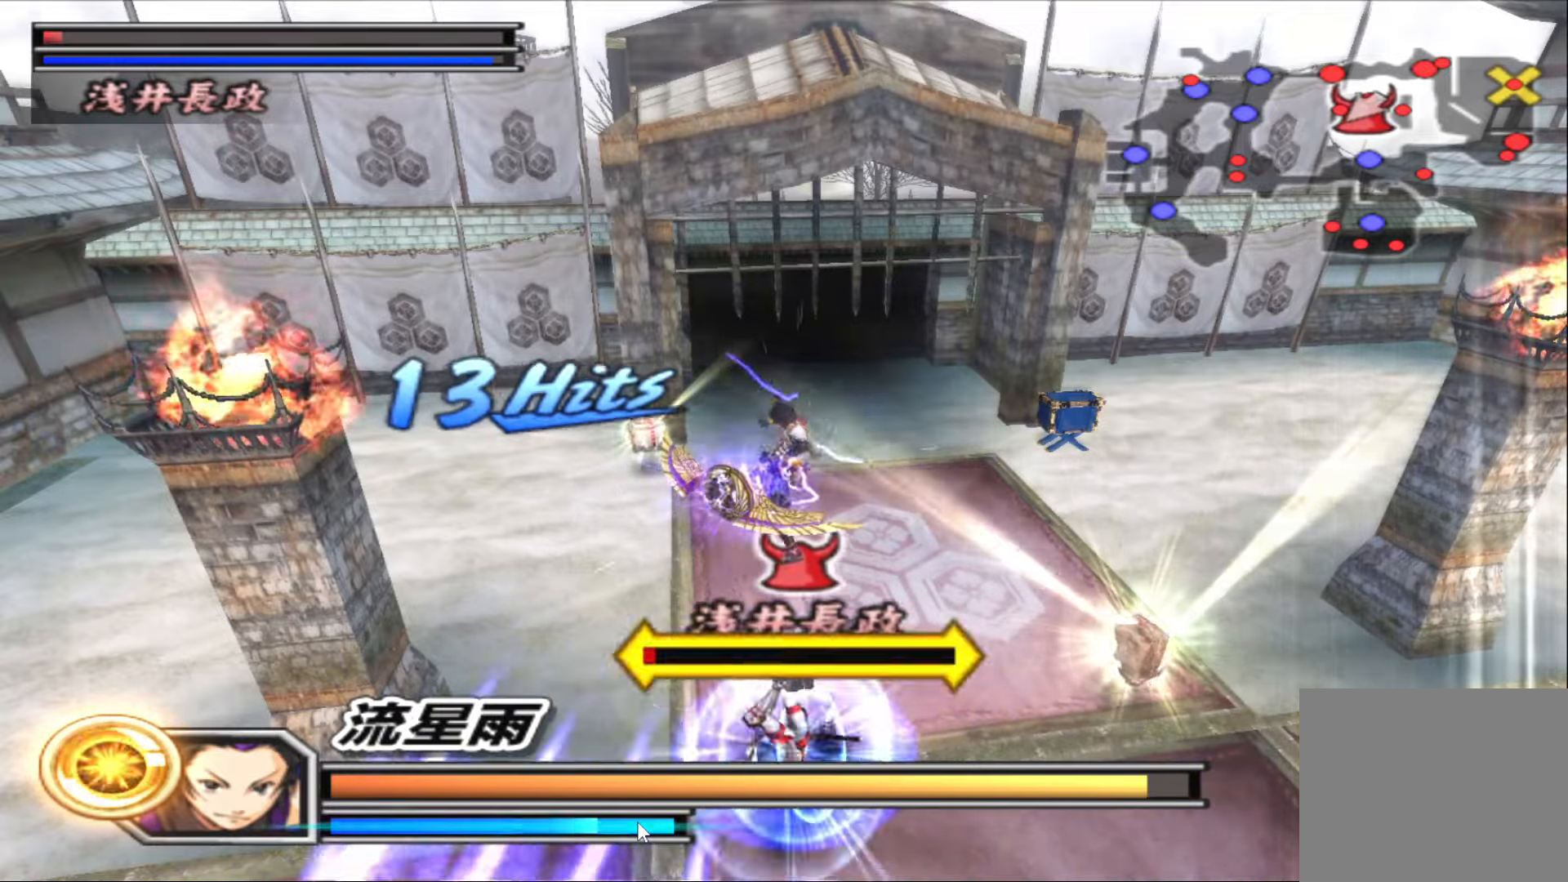
{"buttons": ["TRIANGLE"], "left_stick": "right", "right_stick": "center", "events": [[17, "TRIANGLE", "down"], [117, "left_stick", "right"], [167, "TRIANGLE", "up"], [233, "TRIANGLE", "down"], [367, "TRIANGLE", "up"], [433, "TRIANGLE", "down"]]}